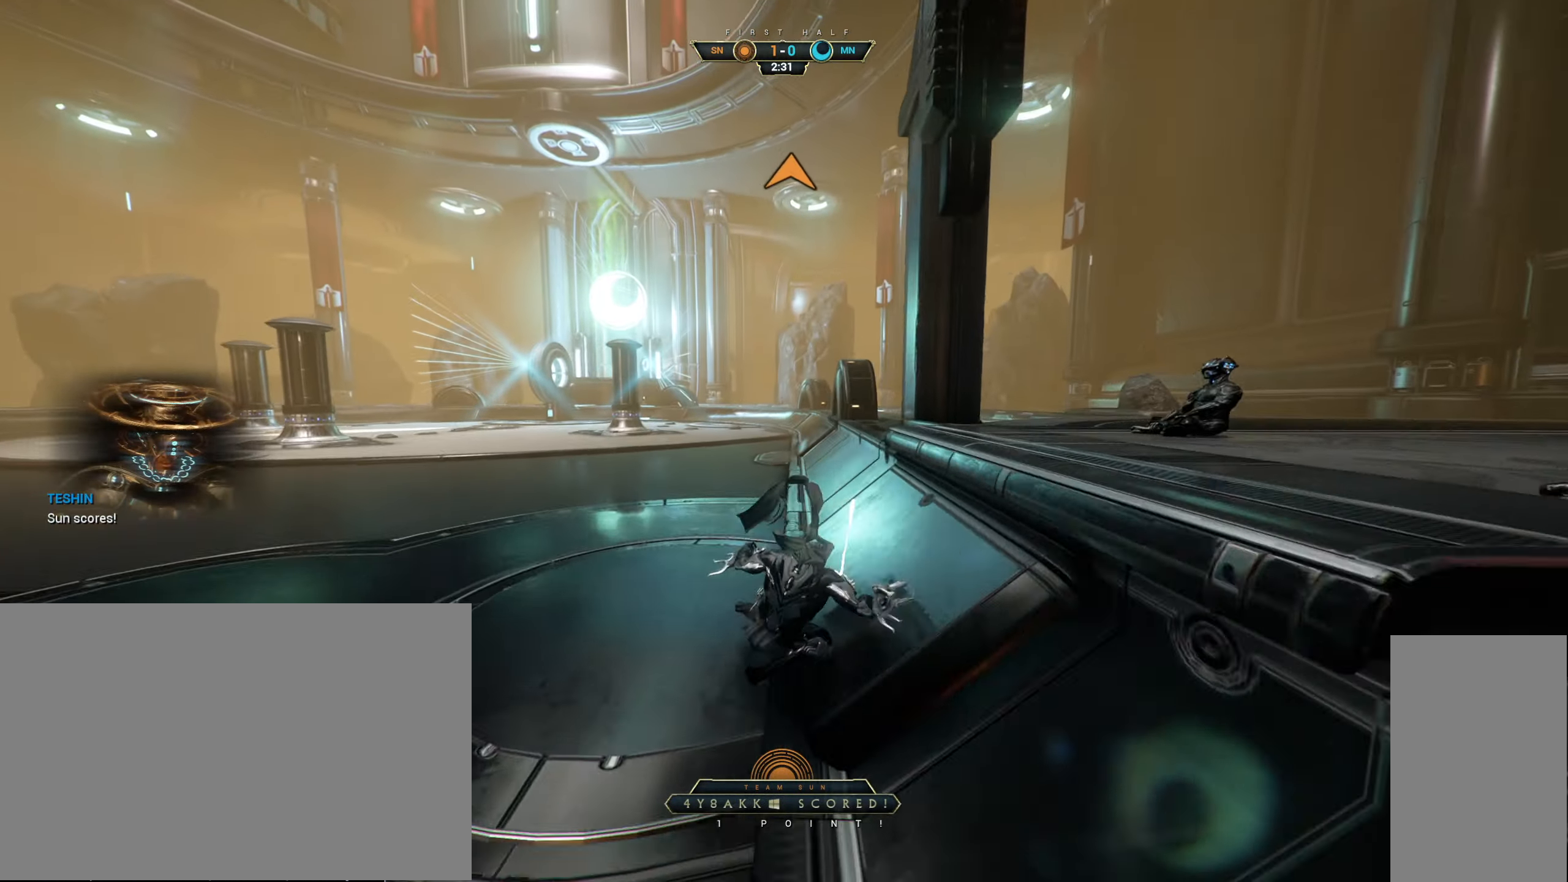
Gameplay with keyboard and mouse; each line is a JSON object with the keys and mouse buttons held at the frame after it. "events" lists presses ("down") and releases ("up") of "a", "ctrl", "d", "e", "q", "s", "shift", "space", "w", "mouse_left", "mouse_wheel", "mouse_right", "mouse_mb4" and "mouse_mb5" between this image and that frame as [ms after this image, input, new state], when the widget could be followed in between. "mouse_left", "mouse_wheel", "mouse_right", "mouse_mb4", "mouse_mb5" = the "left", "wheel", "right", "mb4", "mb5" buttons of the "mouse" list. No other keys are recorded. "wheel" means that the mouse wheel is clicked or scrolled. Not read: mouse_move.
{"keys": [], "mouse": [], "events": []}
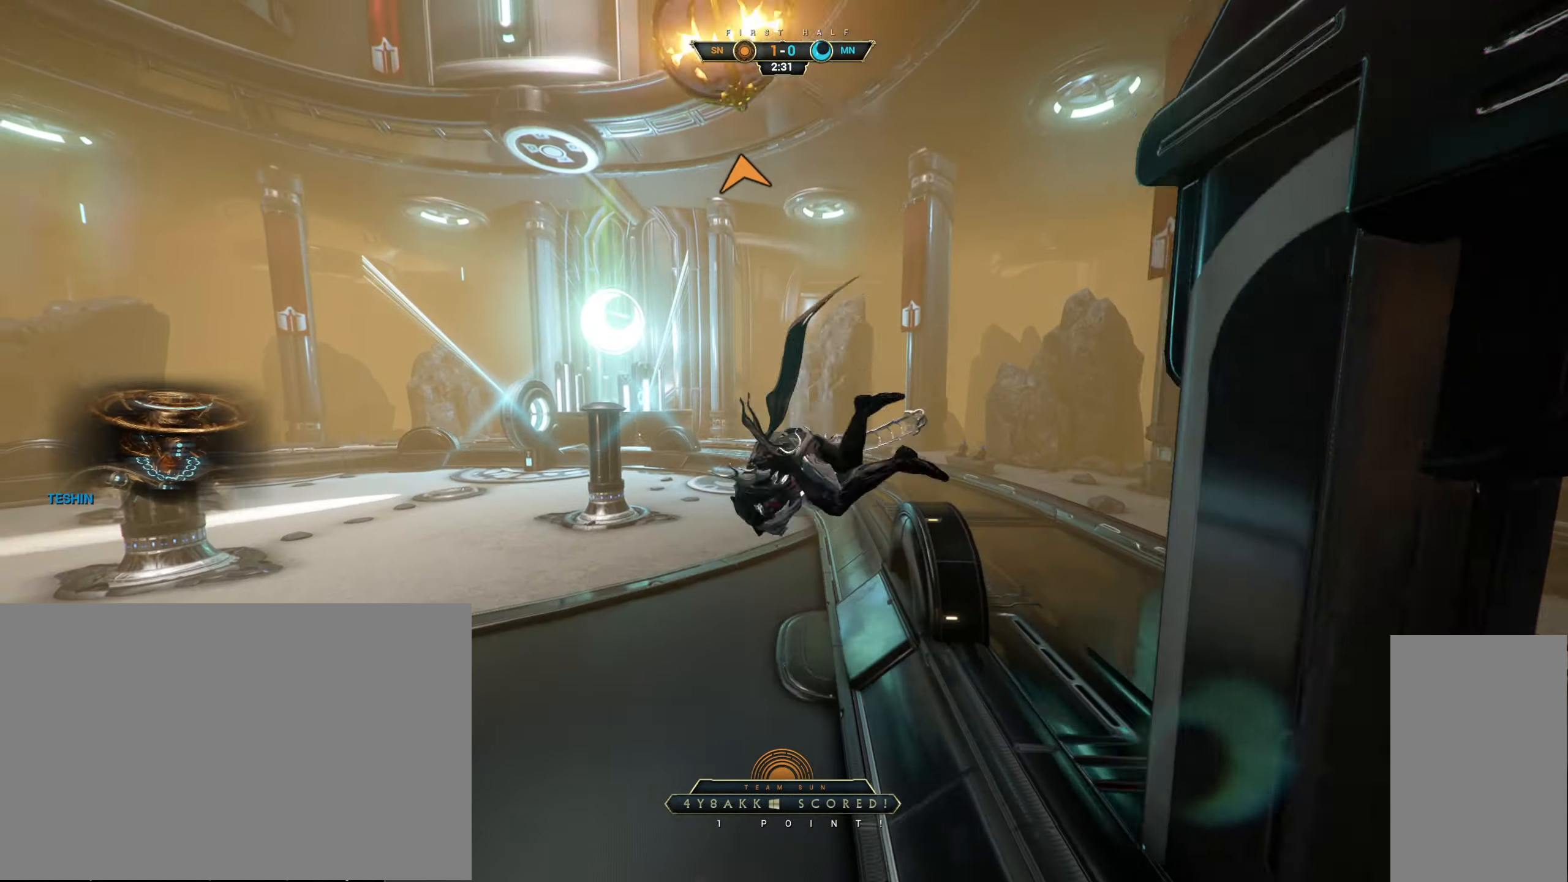
{"keys": [], "mouse": [], "events": []}
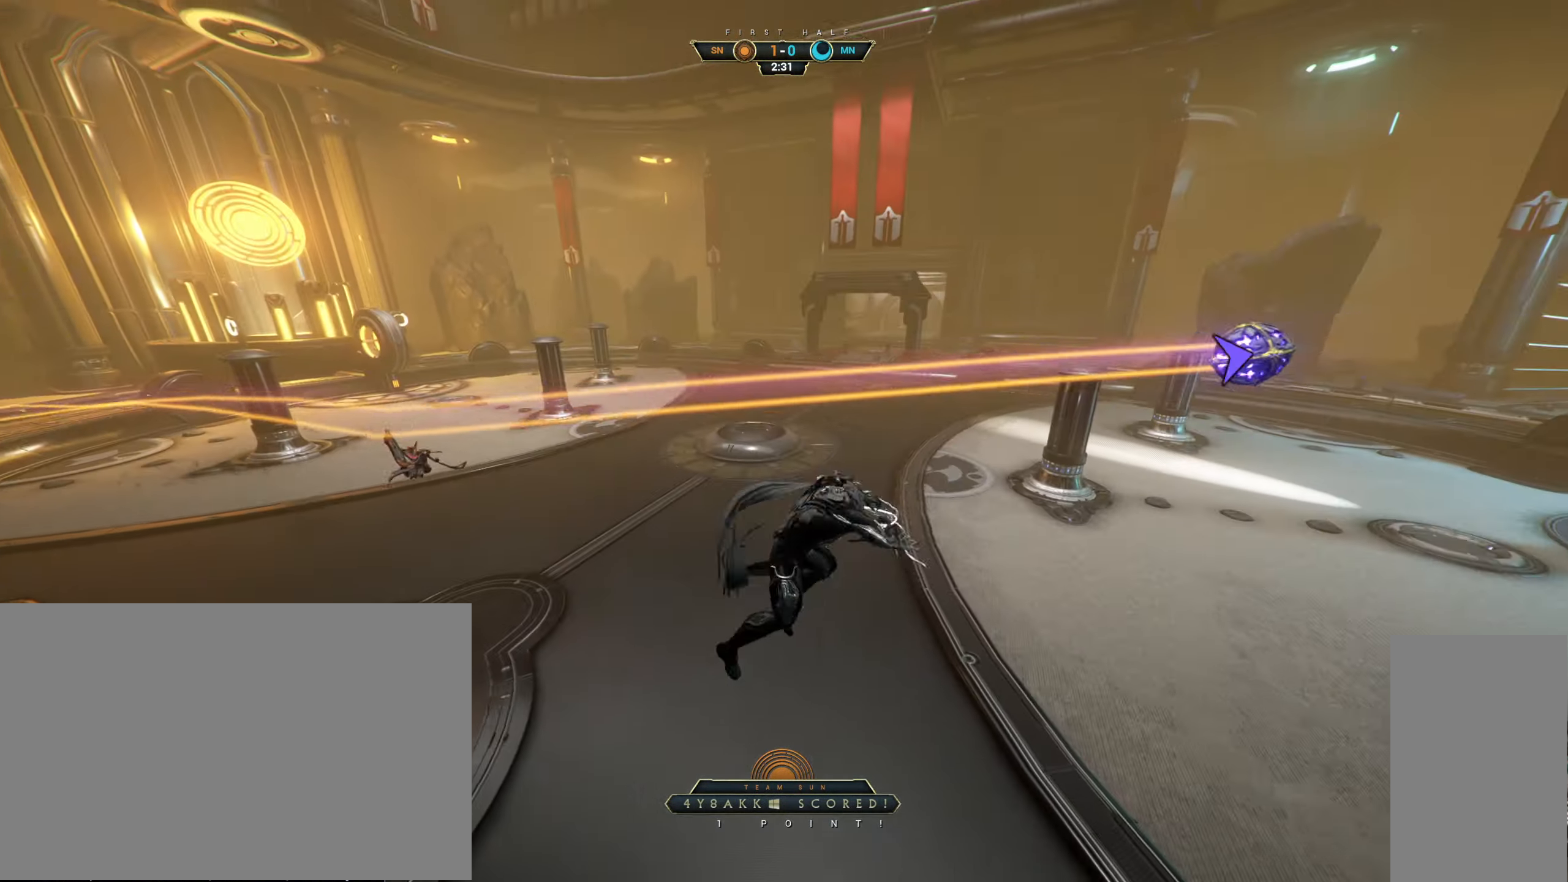
{"keys": [], "mouse": [], "events": []}
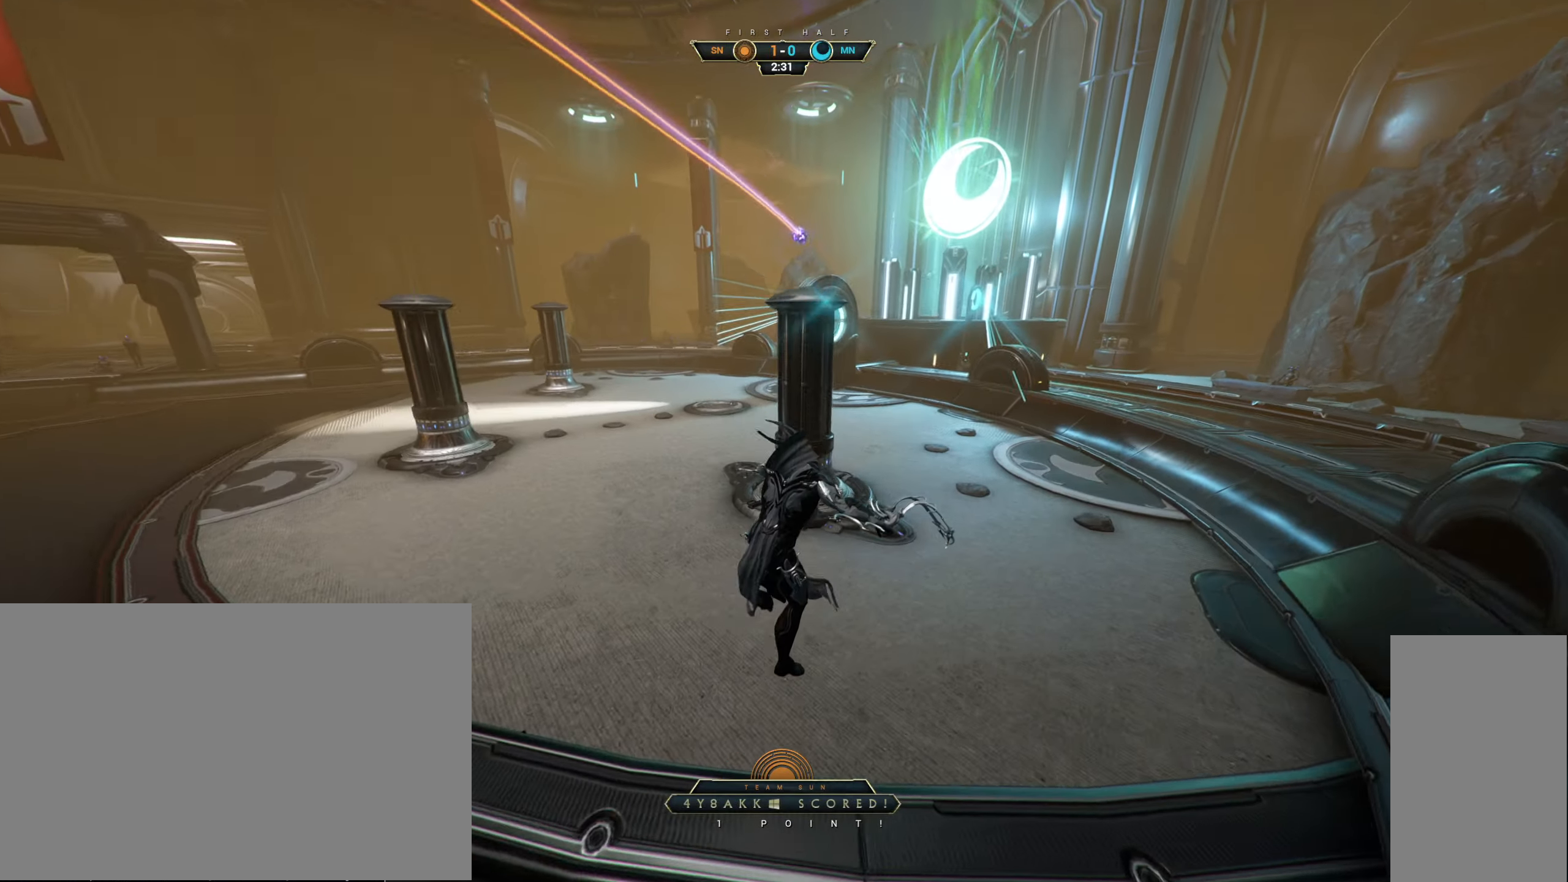
{"keys": [], "mouse": [], "events": []}
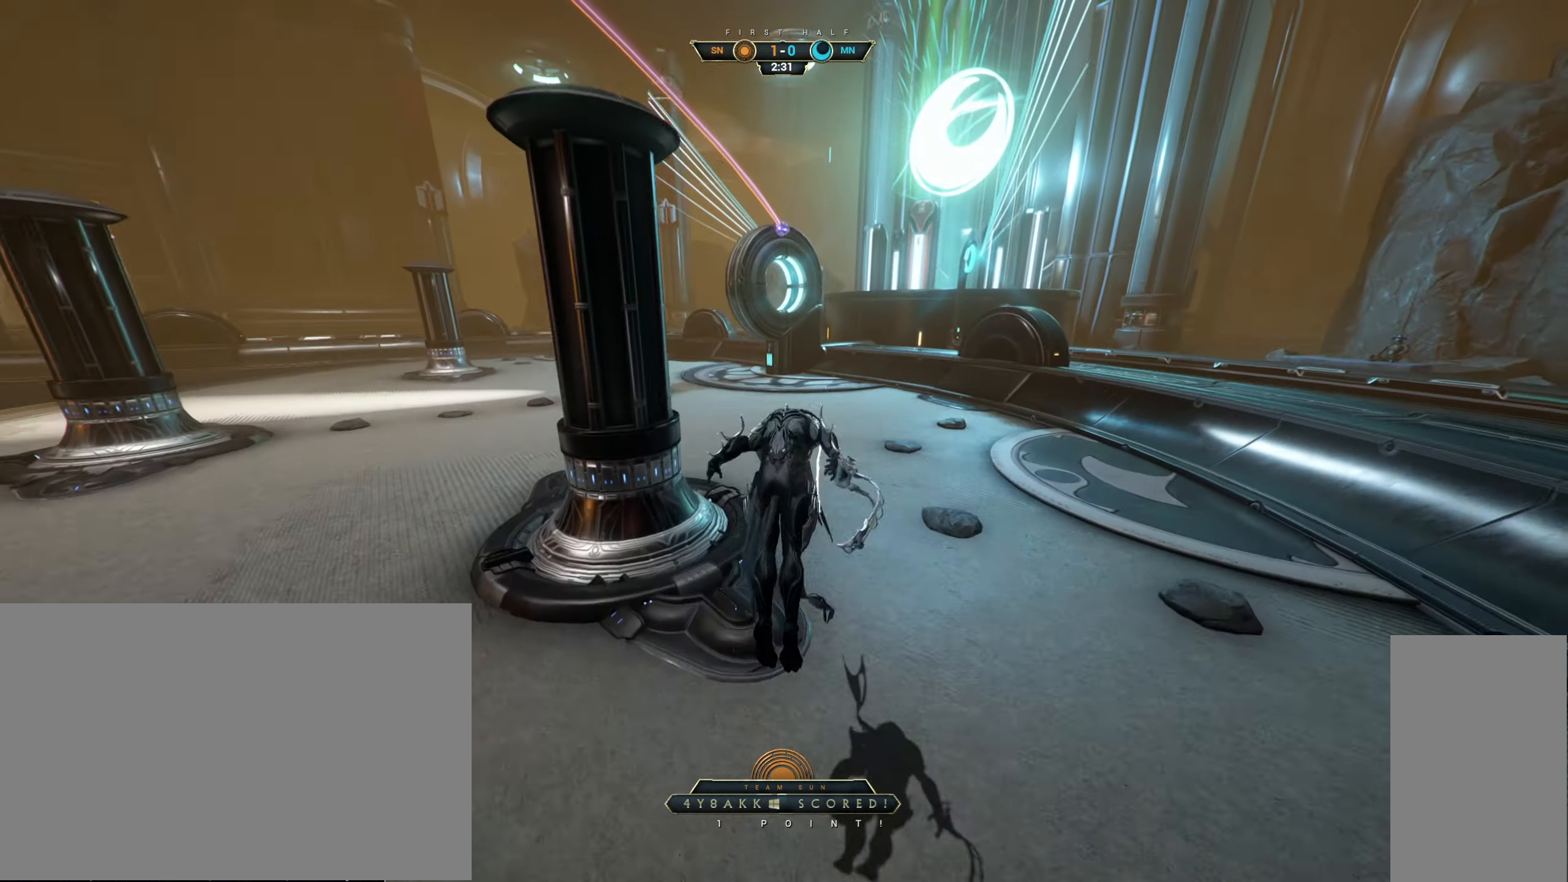
{"keys": [], "mouse": [], "events": []}
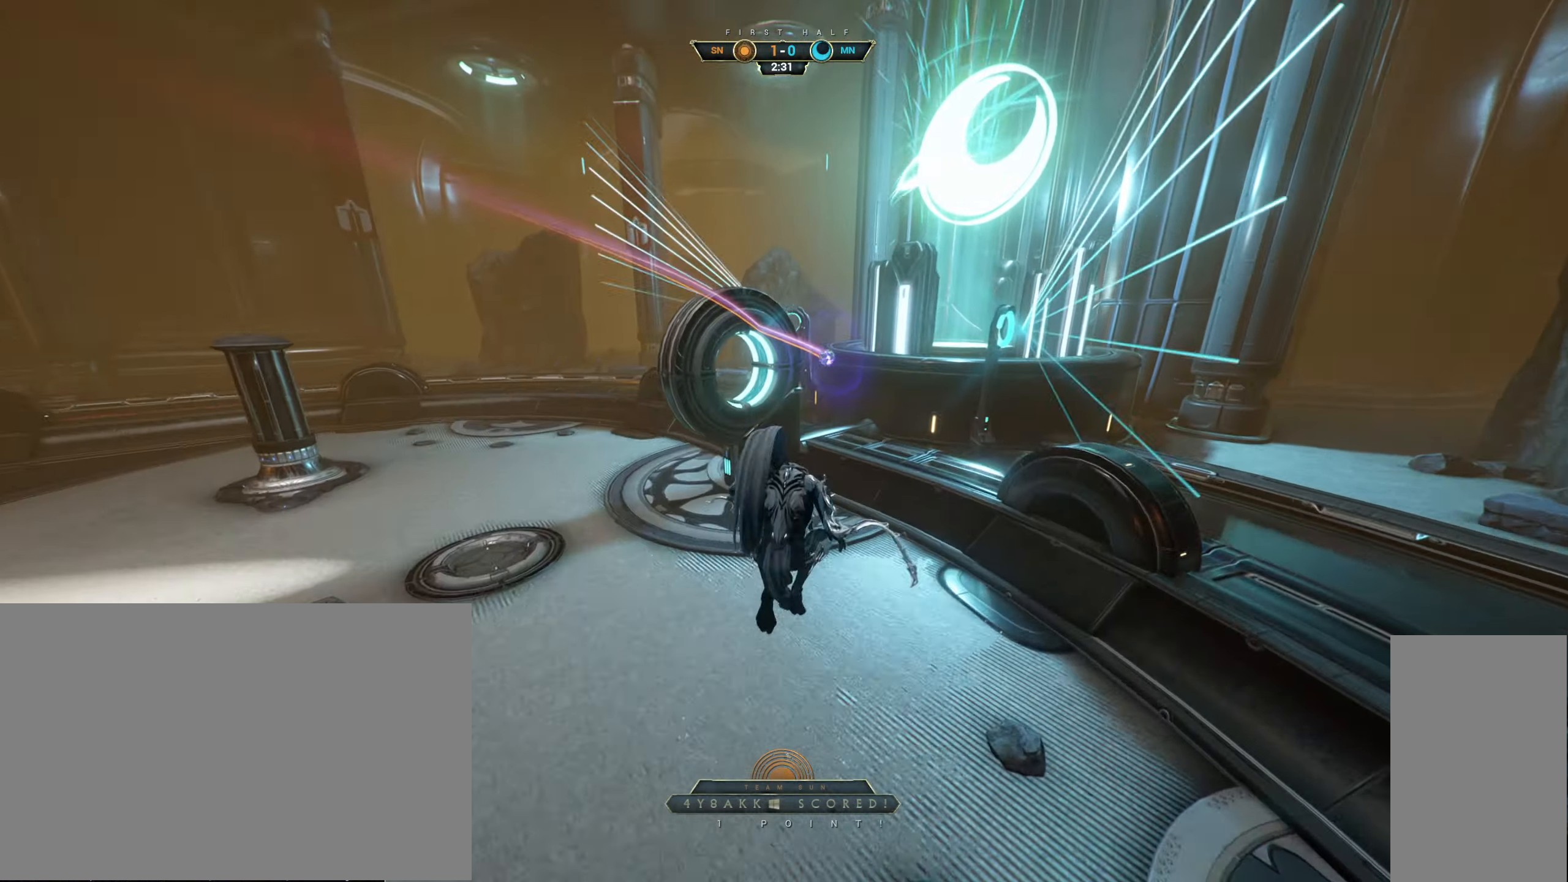
{"keys": [], "mouse": [], "events": []}
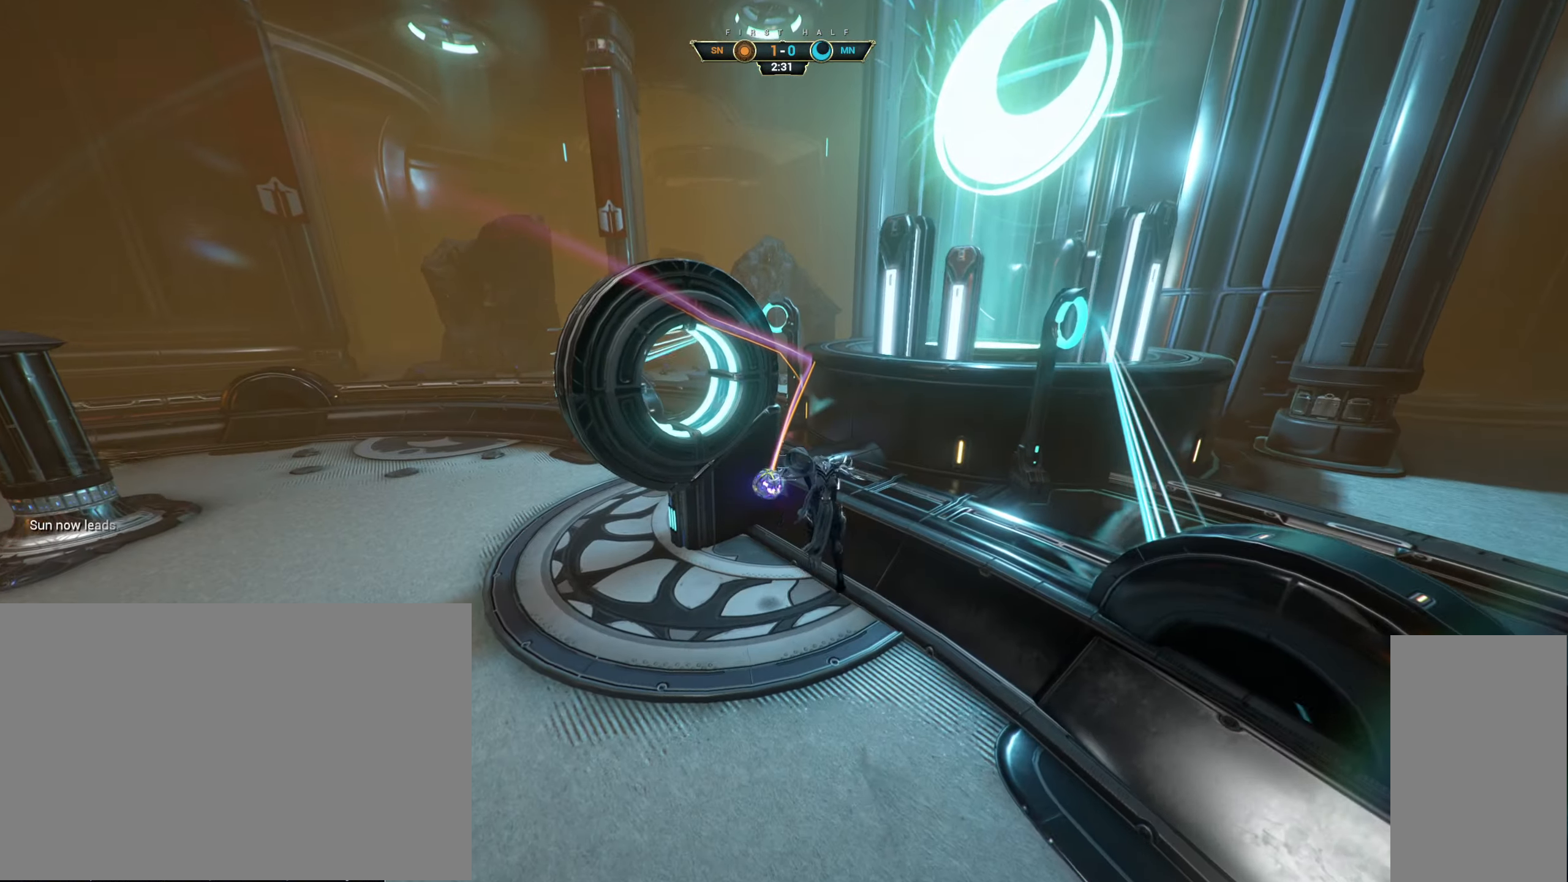
{"keys": [], "mouse": [], "events": []}
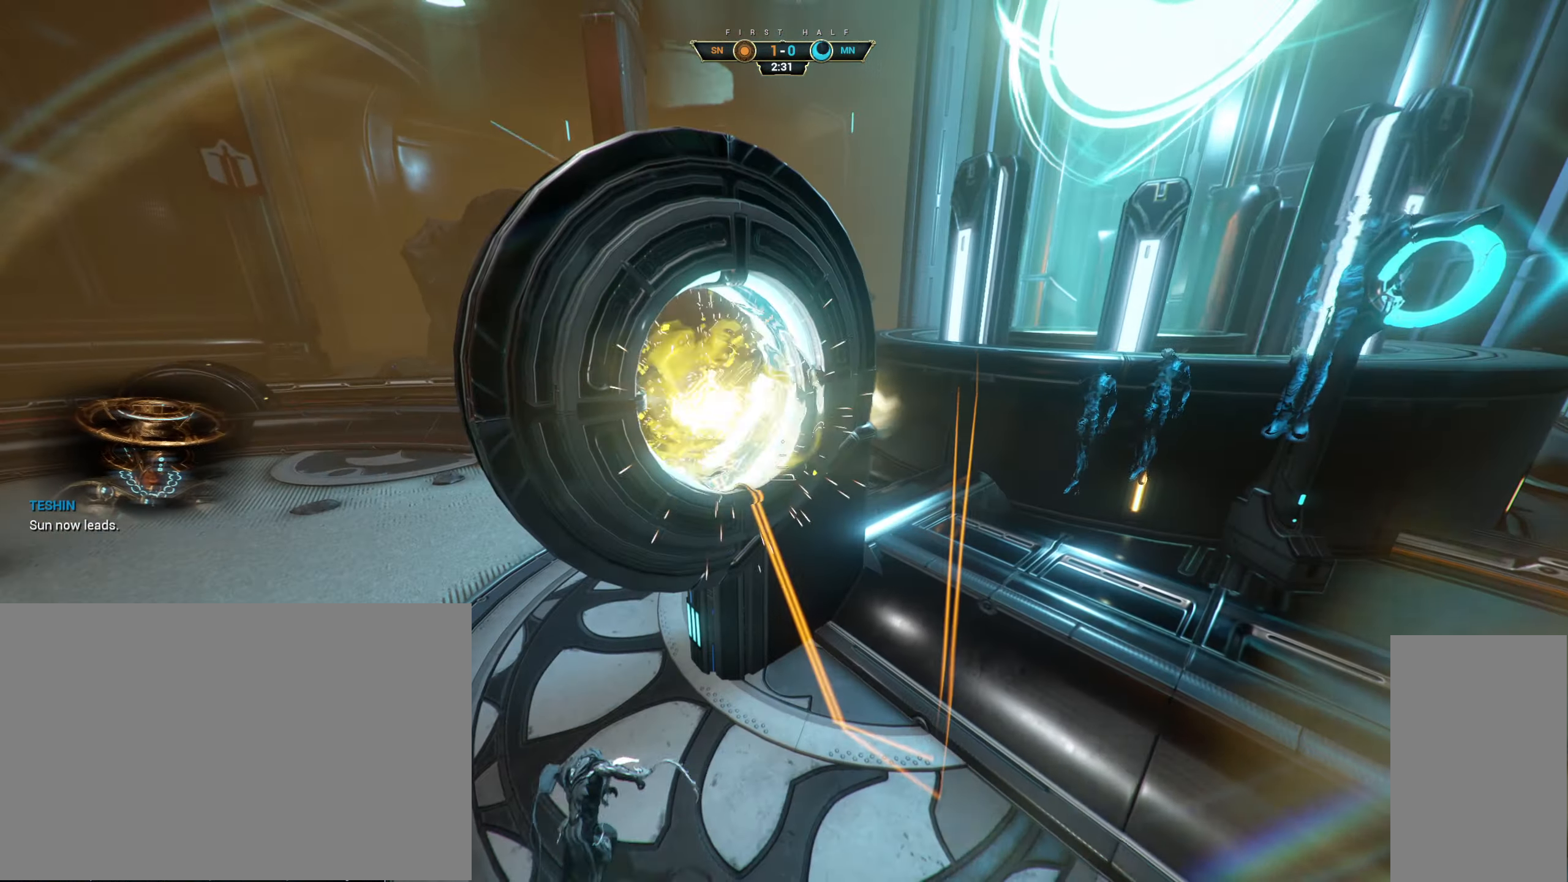
{"keys": [], "mouse": [], "events": []}
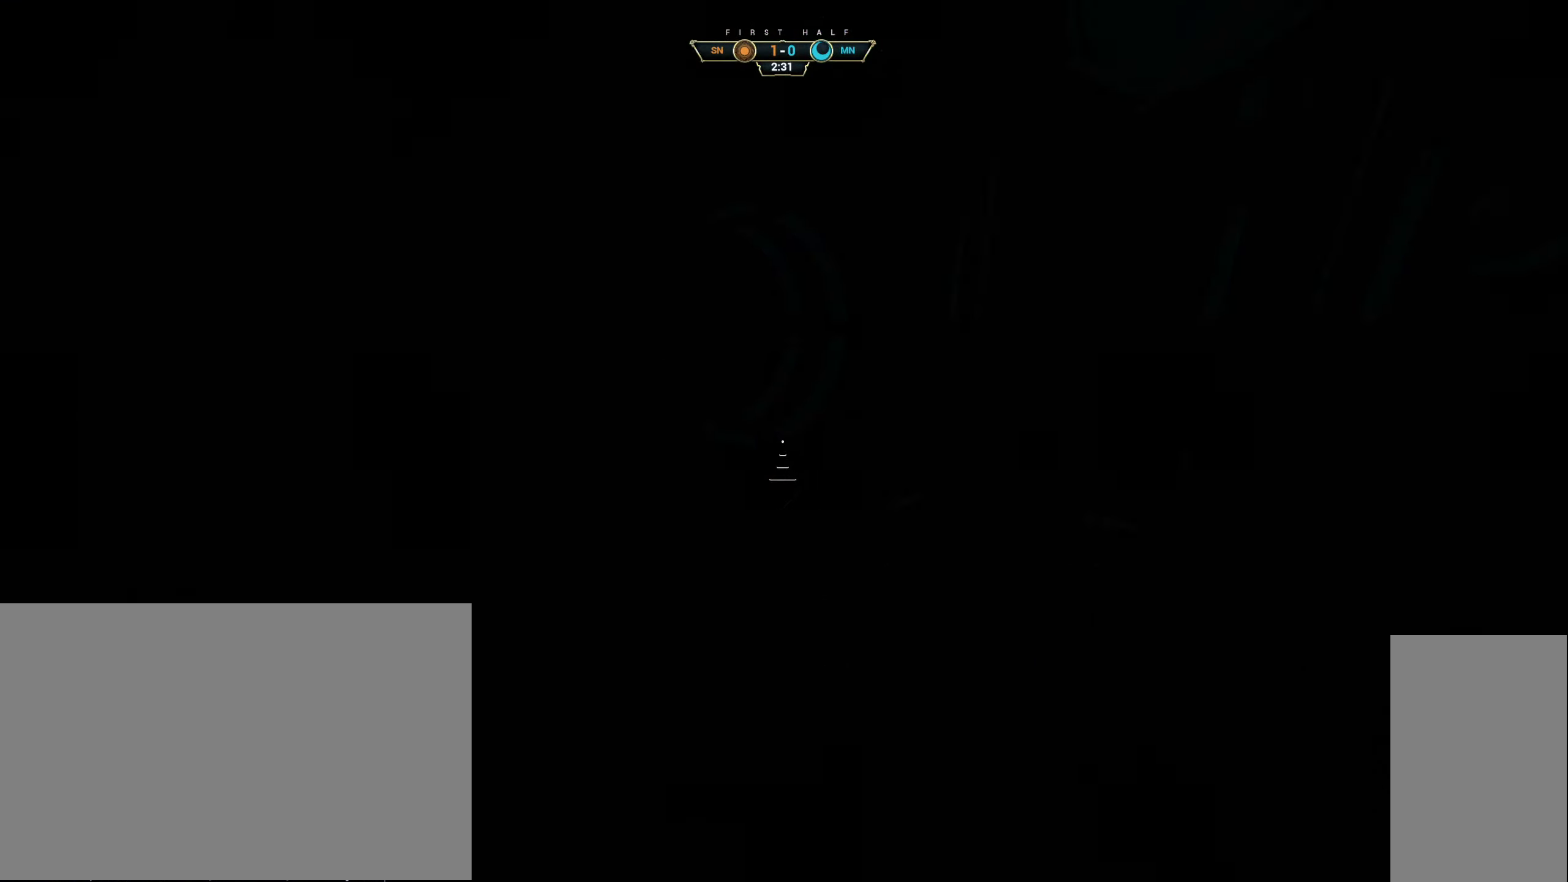
{"keys": ["a", "s"], "mouse": [], "events": [[433, "s", "down"], [450, "a", "down"]]}
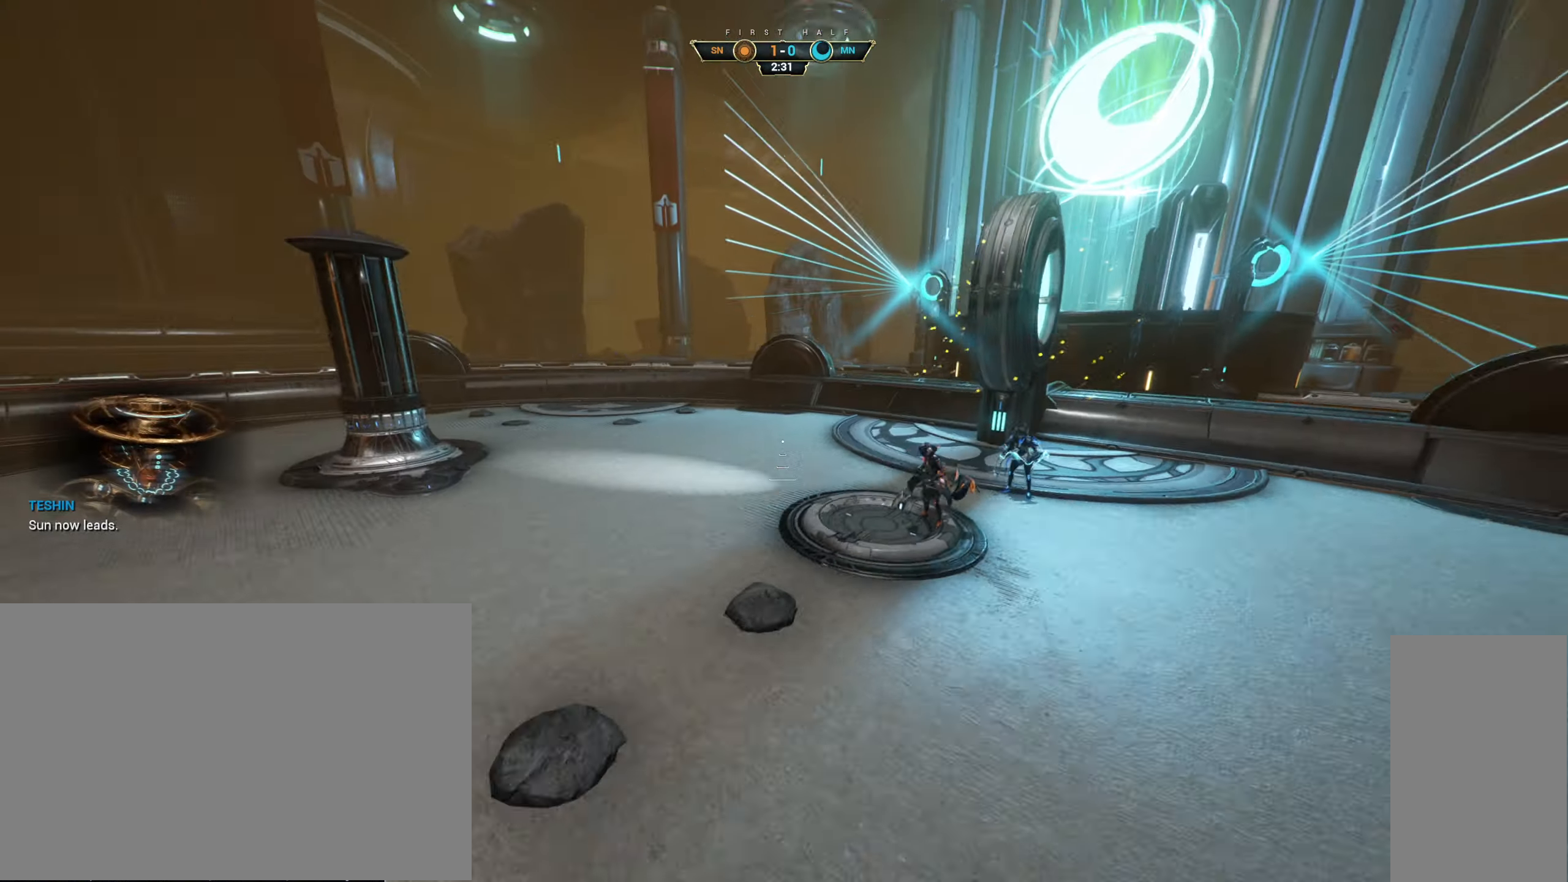
{"keys": ["s"], "mouse": [], "events": [[433, "a", "up"]]}
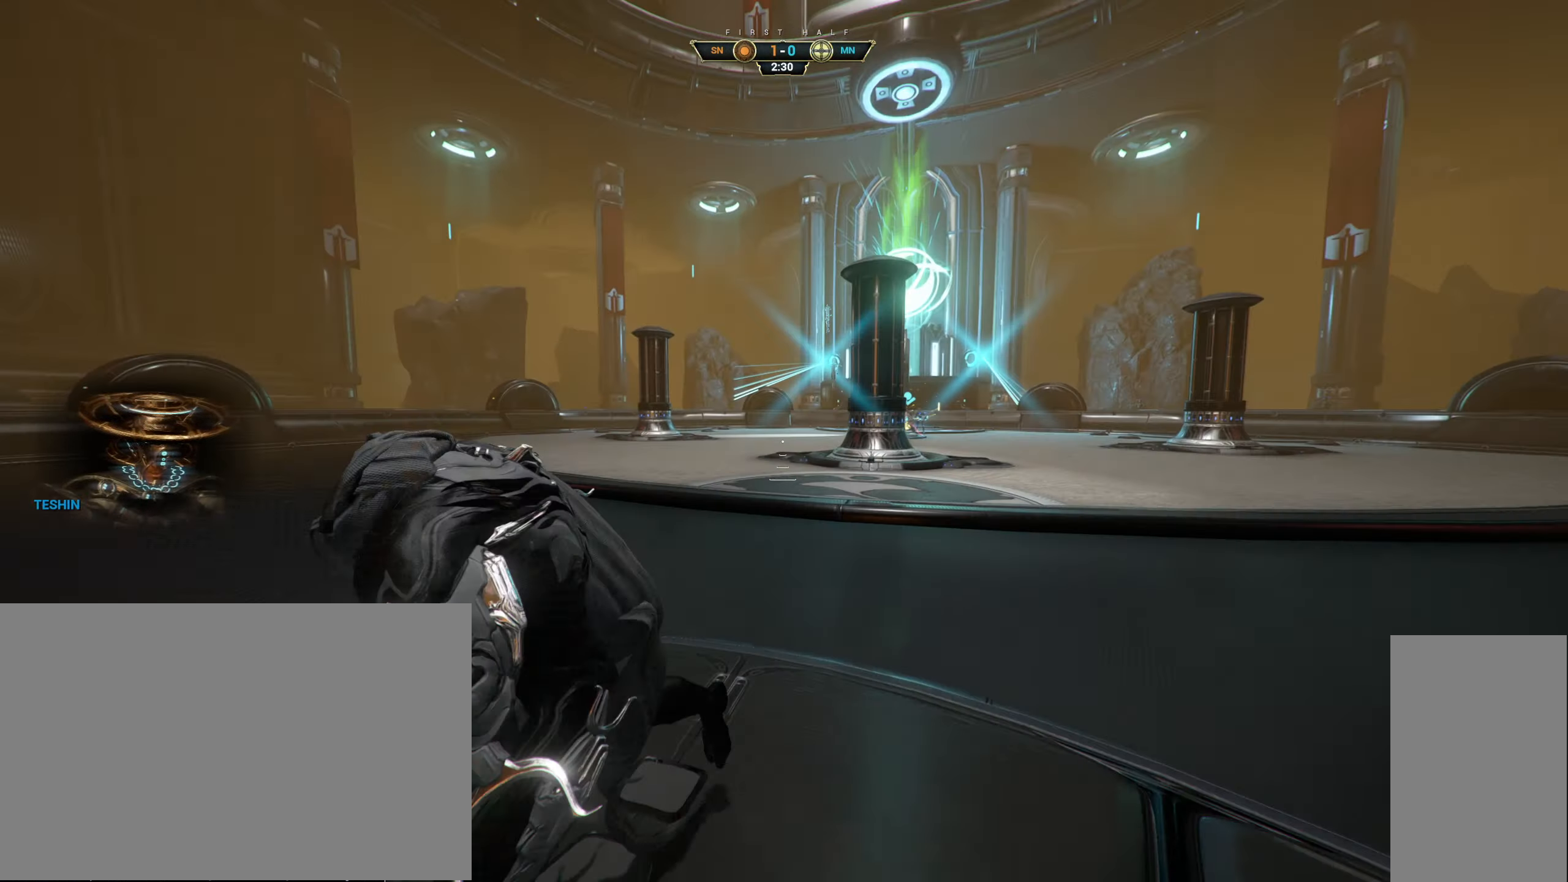
{"keys": ["s"], "mouse": [], "events": []}
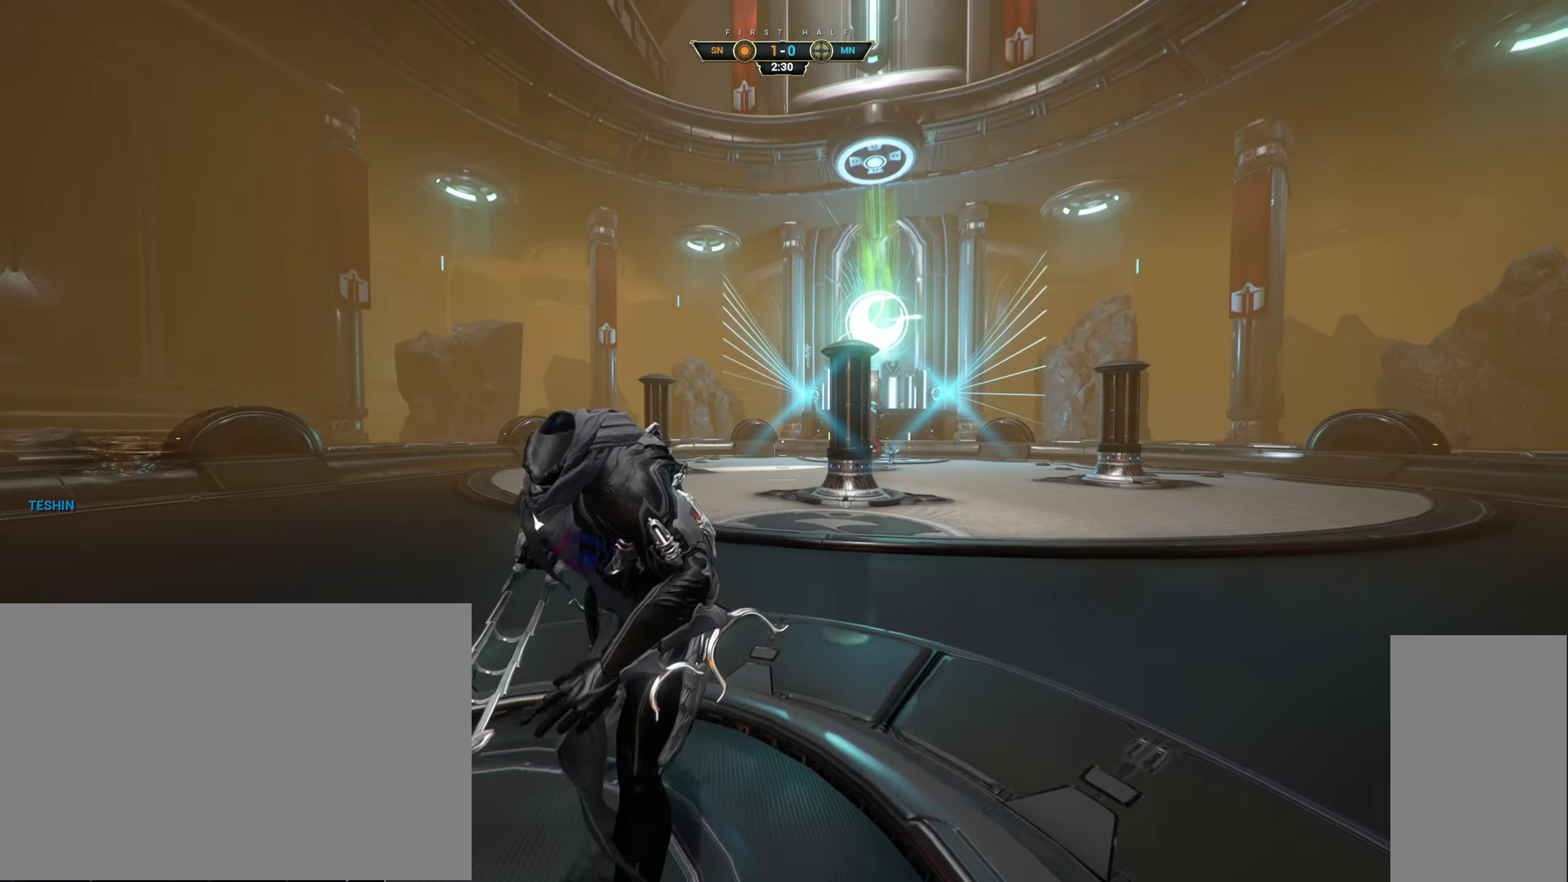
{"keys": ["d", "s"], "mouse": [], "events": [[383, "d", "down"]]}
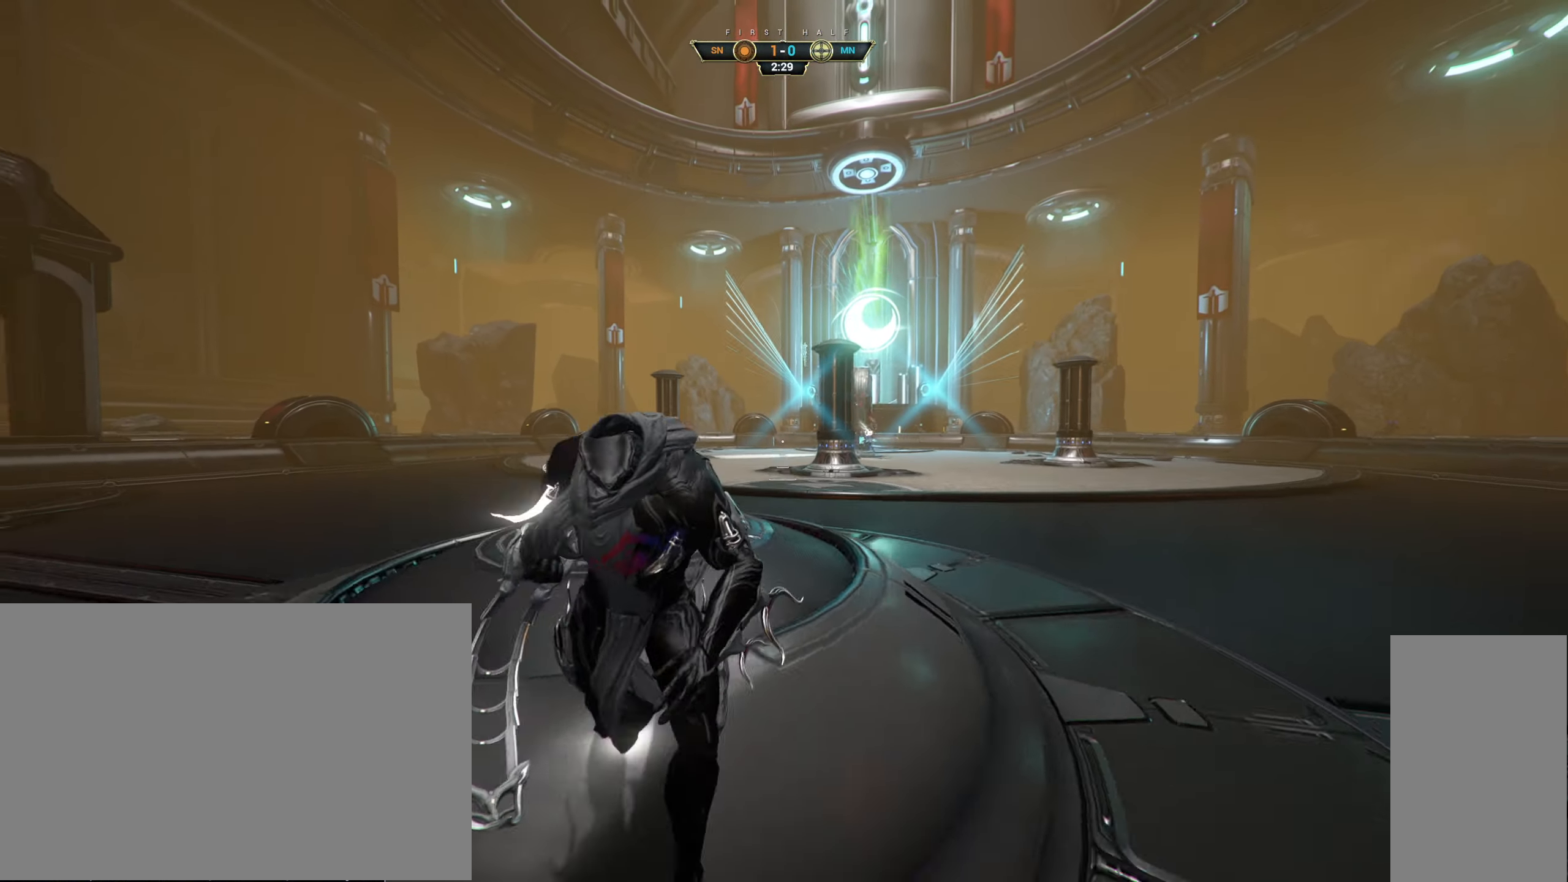
{"keys": ["d"], "mouse": [], "events": [[83, "d", "up"], [167, "a", "down"], [217, "a", "up"], [250, "d", "down"], [400, "s", "up"]]}
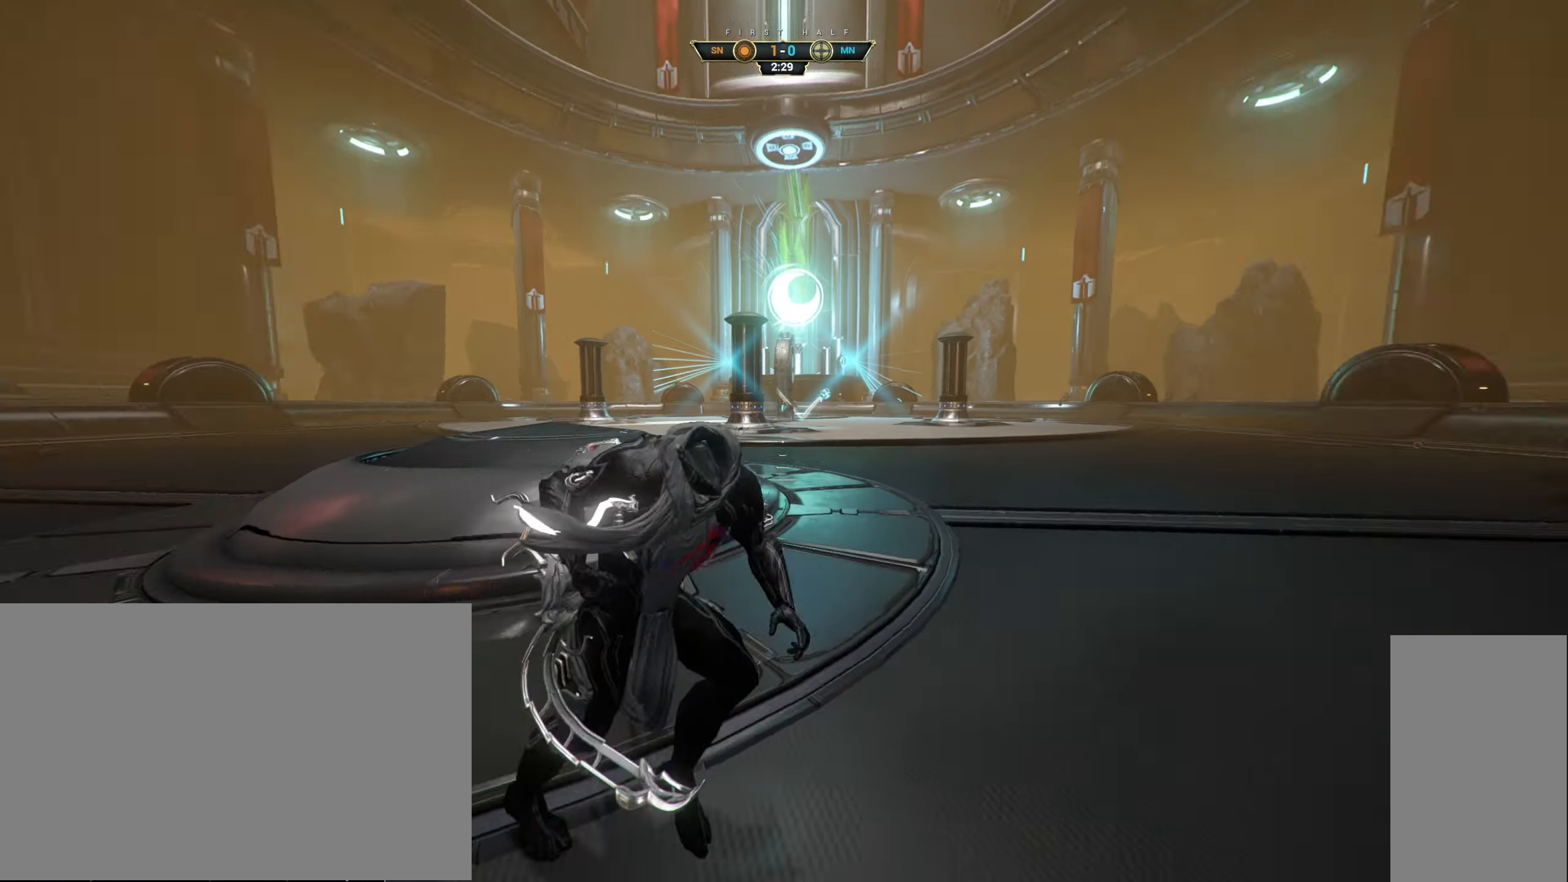
{"keys": ["d", "w"], "mouse": [], "events": [[150, "w", "down"]]}
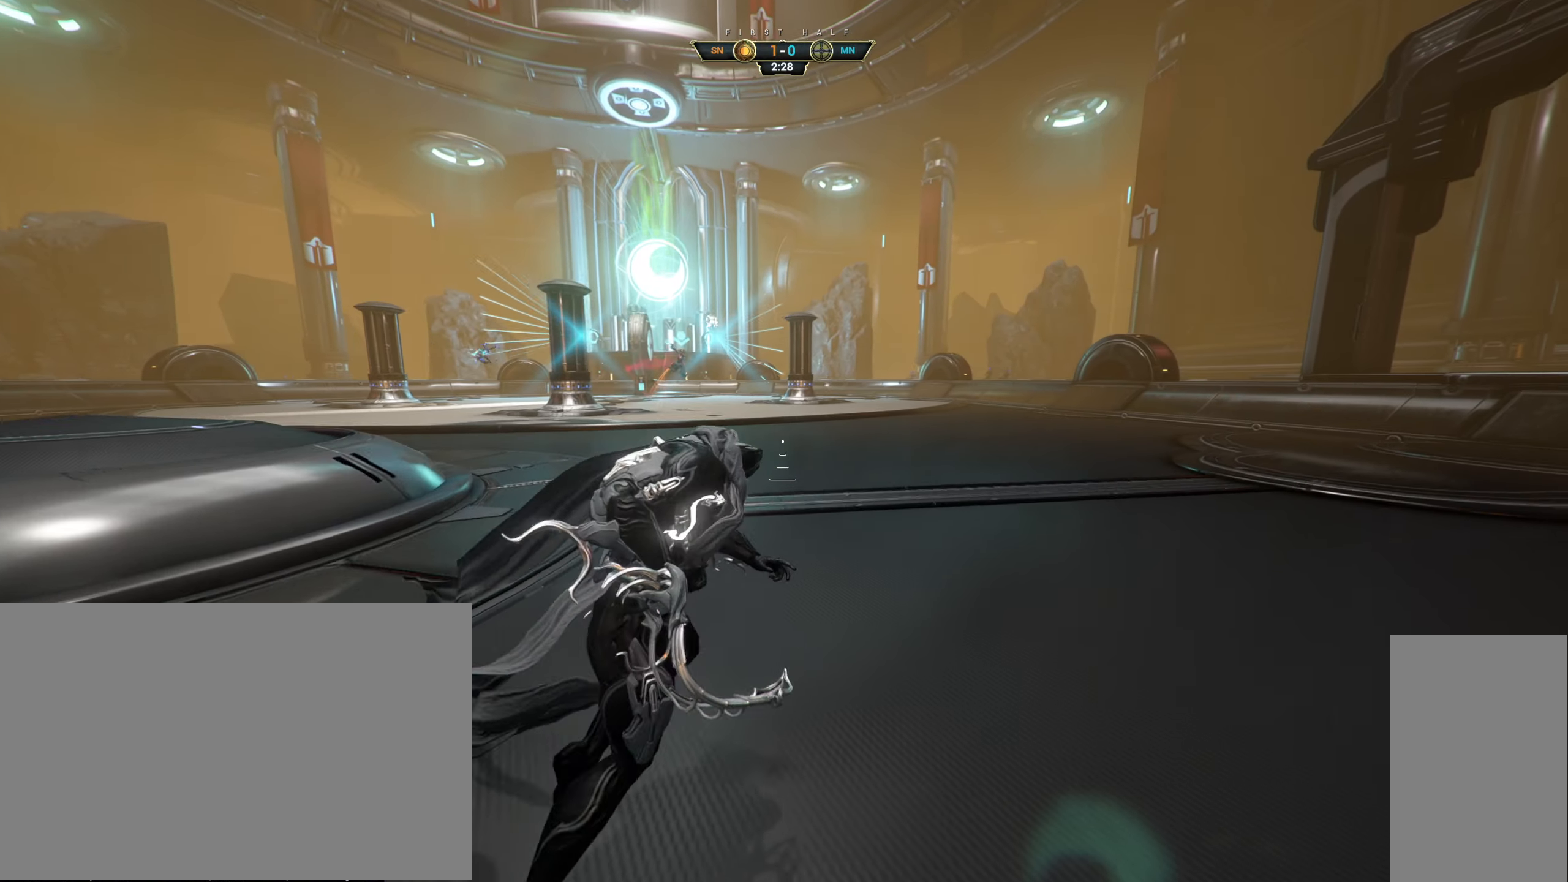
{"keys": ["space", "w"], "mouse": [], "events": [[150, "d", "up"], [300, "ctrl", "down"], [317, "space", "down"], [400, "space", "up"], [433, "ctrl", "up"], [450, "space", "down"]]}
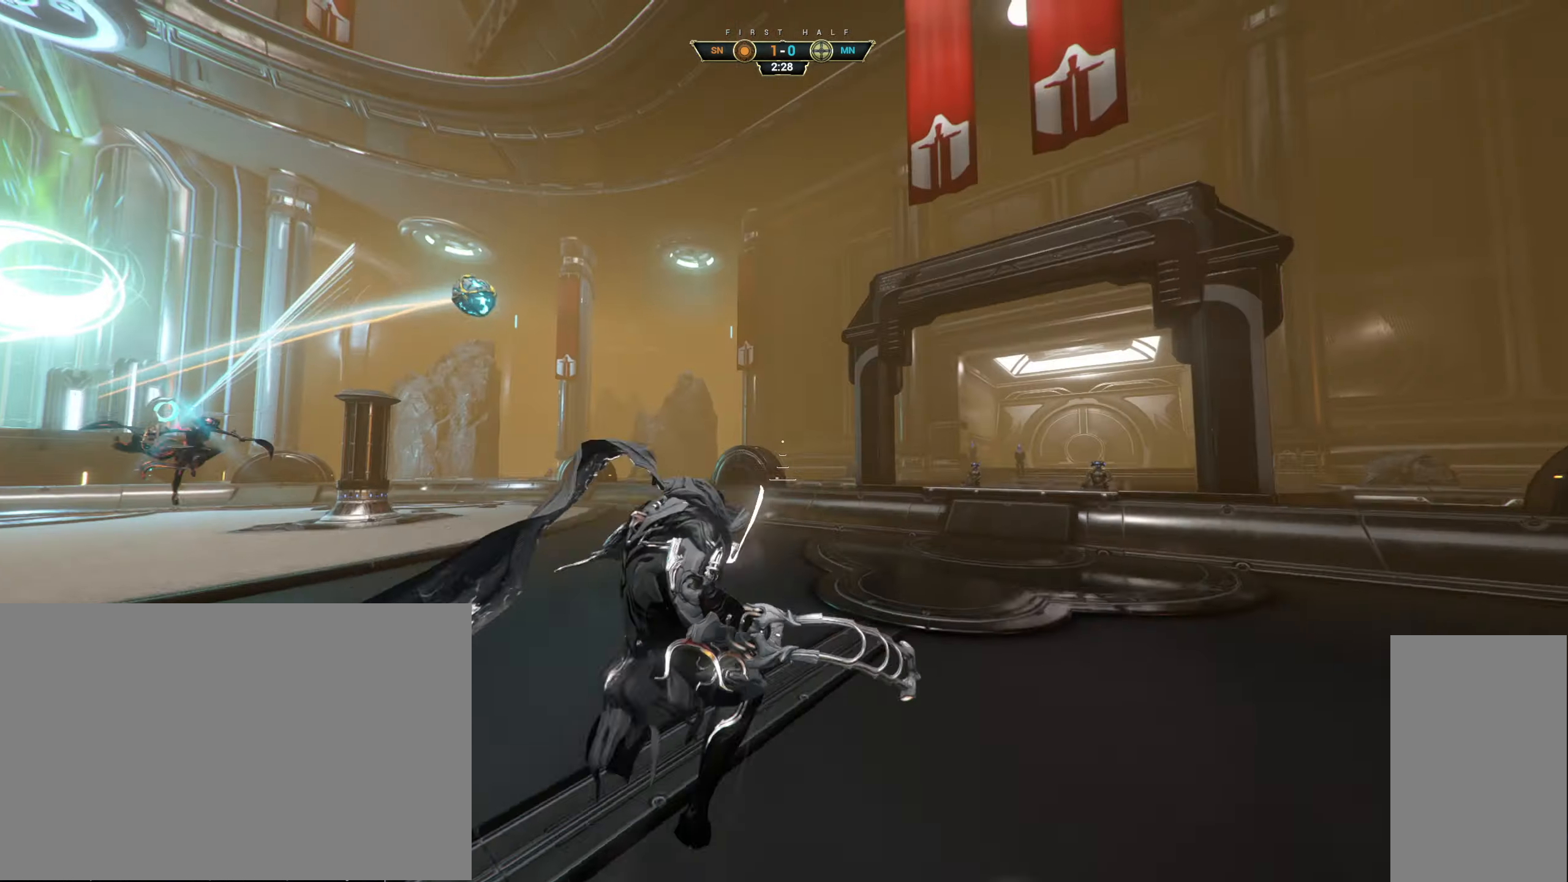
{"keys": ["a"], "mouse": [], "events": [[17, "space", "up"], [167, "mouse_right", "down"], [183, "e", "down"], [267, "a", "down"], [267, "e", "up"], [267, "mouse_right", "up"], [317, "w", "up"], [400, "d", "down"], [417, "d", "up"], [417, "s", "down"], [483, "s", "up"]]}
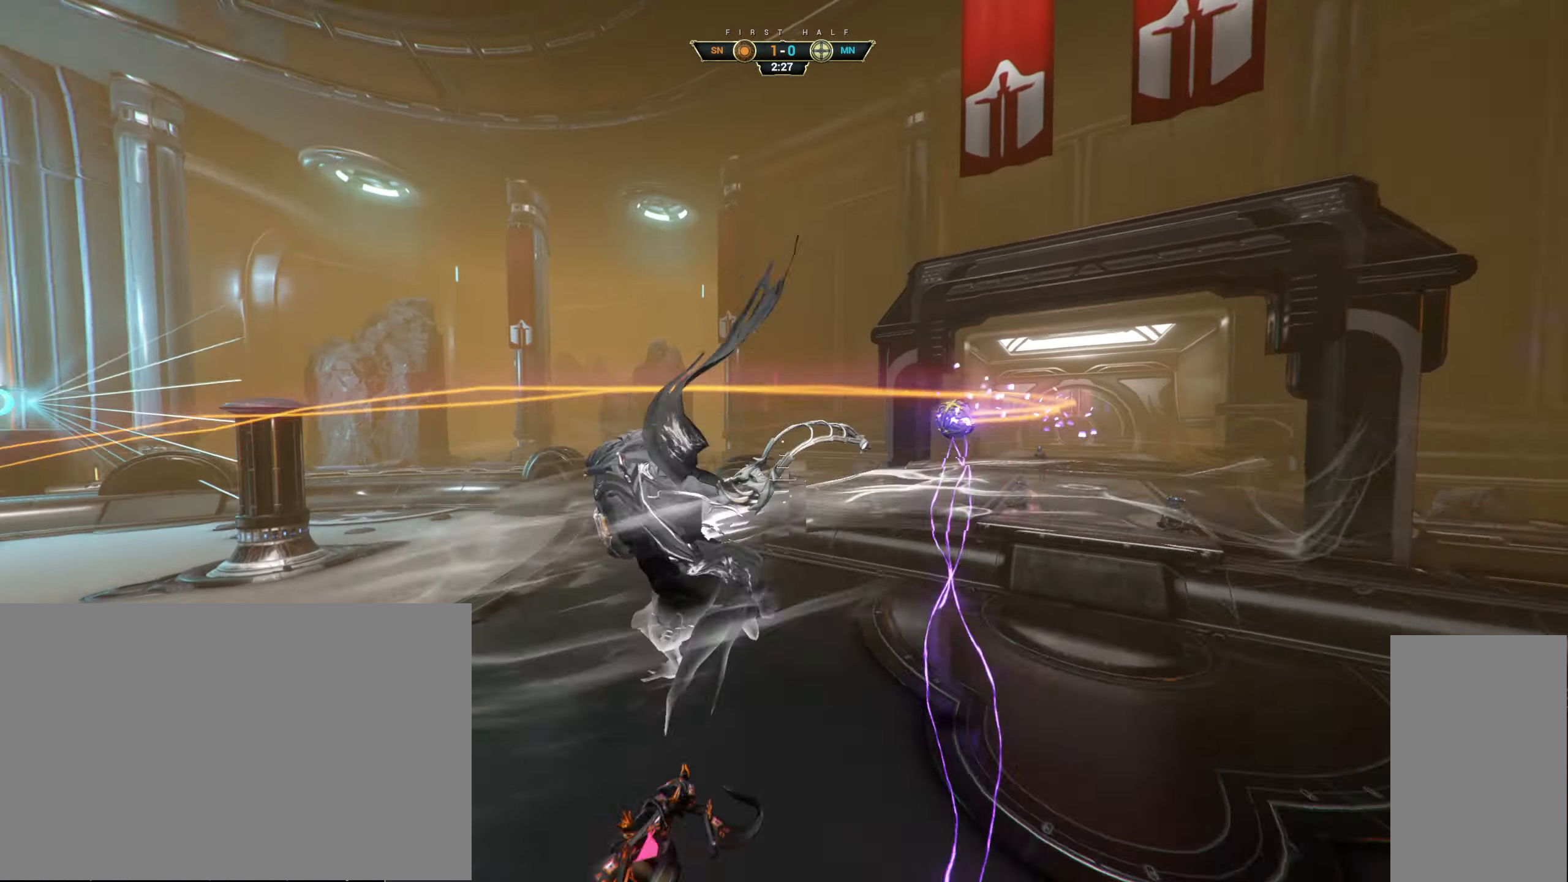
{"keys": ["a", "w"], "mouse": [], "events": [[100, "w", "down"], [117, "w", "up"], [333, "w", "down"]]}
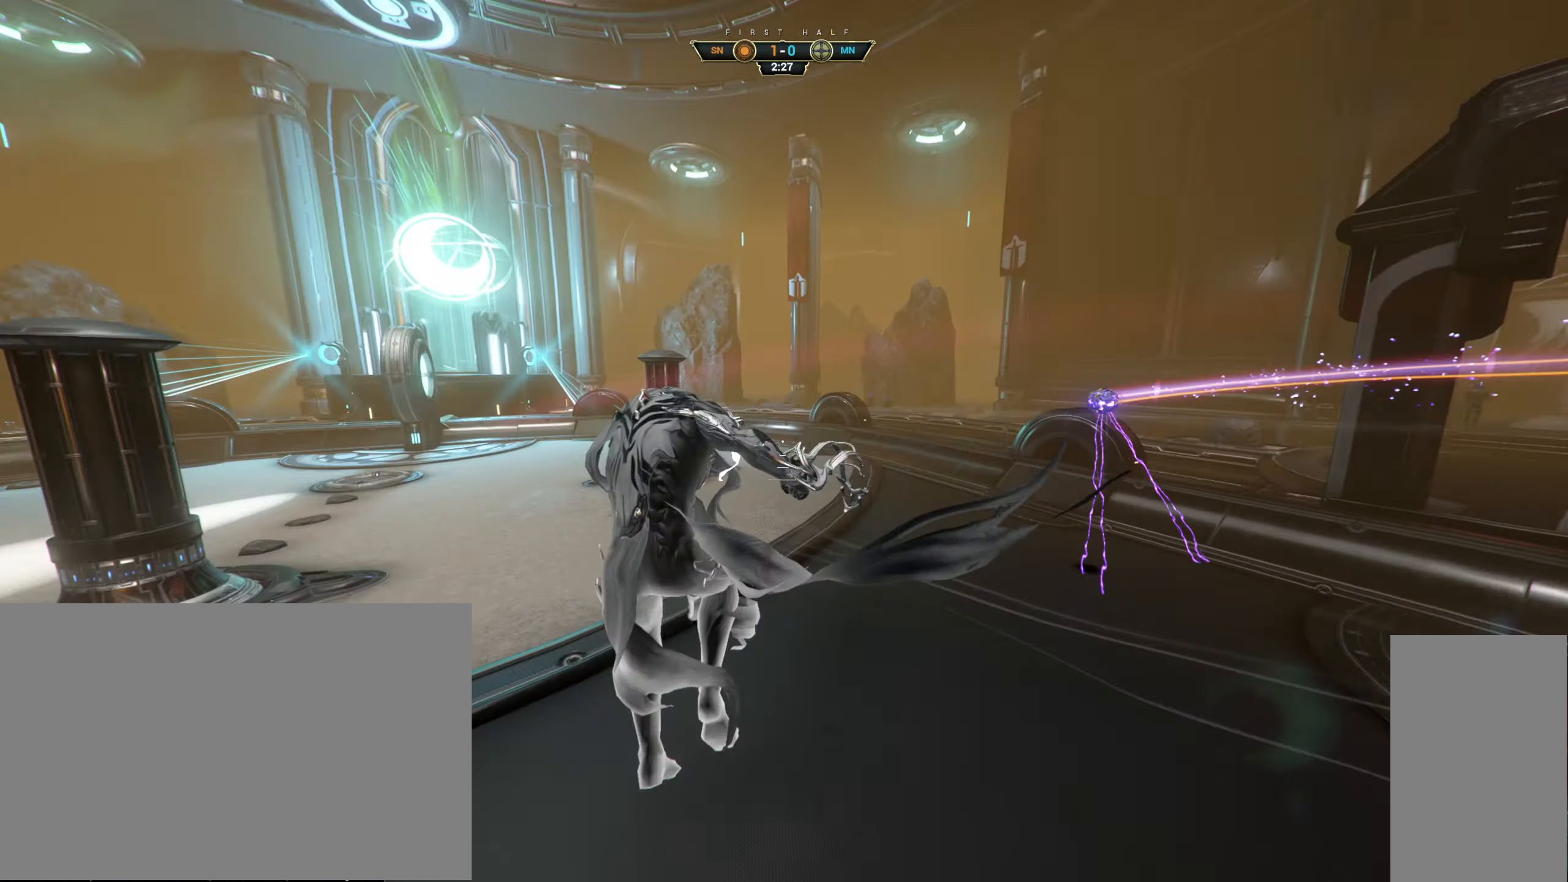
{"keys": ["ctrl", "w"], "mouse": [], "events": [[117, "a", "up"], [450, "ctrl", "down"]]}
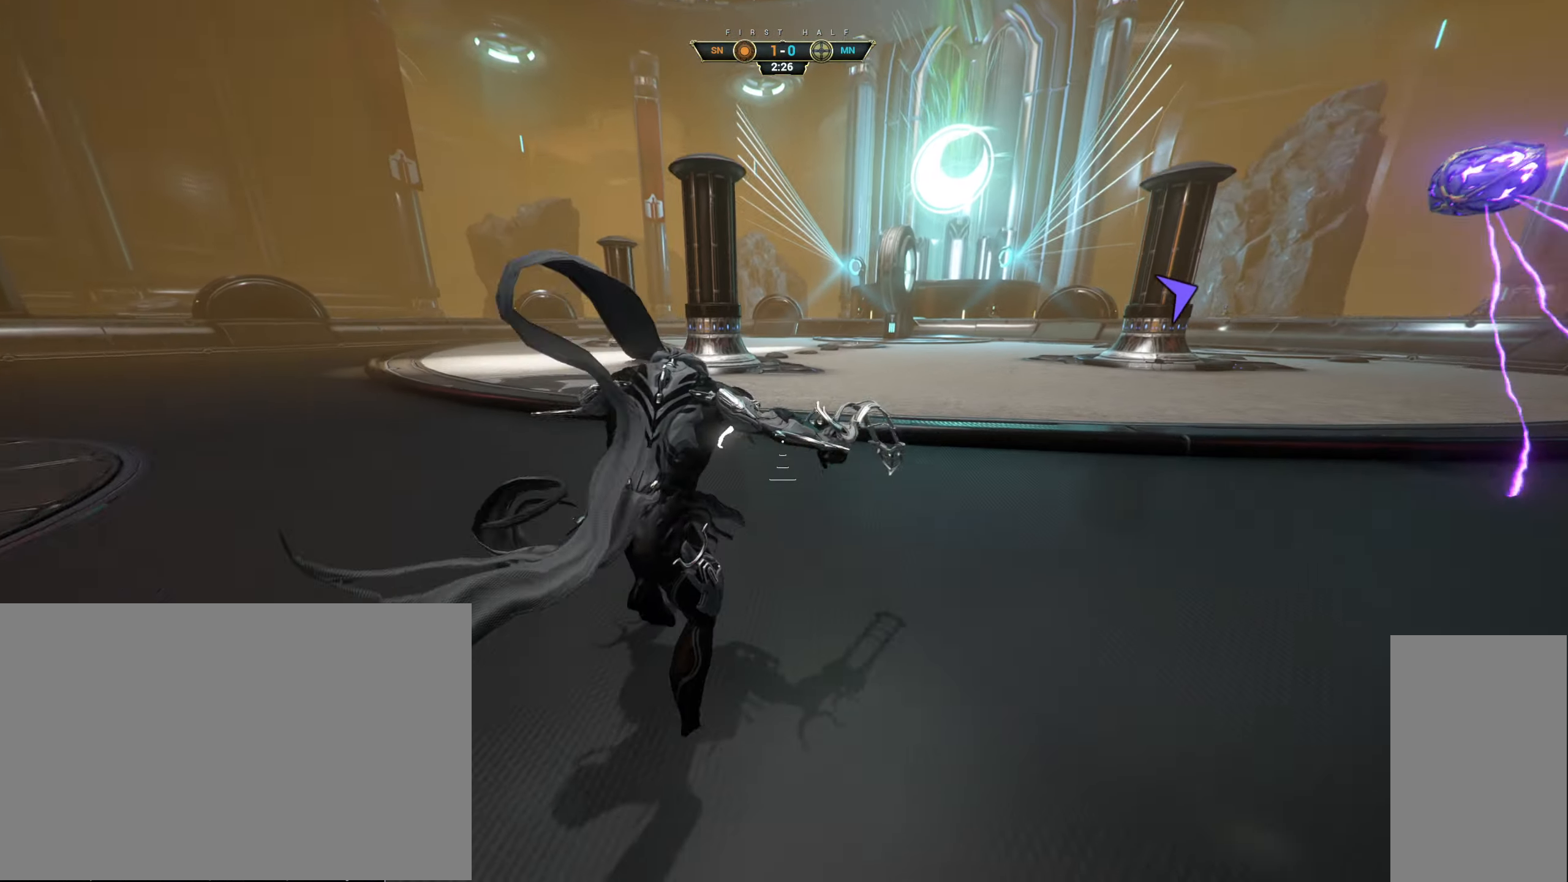
{"keys": ["a"], "mouse": [], "events": [[50, "space", "down"], [100, "mouse_right", "down"], [133, "space", "up"], [150, "ctrl", "up"], [167, "mouse_right", "up"], [217, "a", "down"], [217, "e", "down"], [300, "e", "up"], [400, "w", "up"]]}
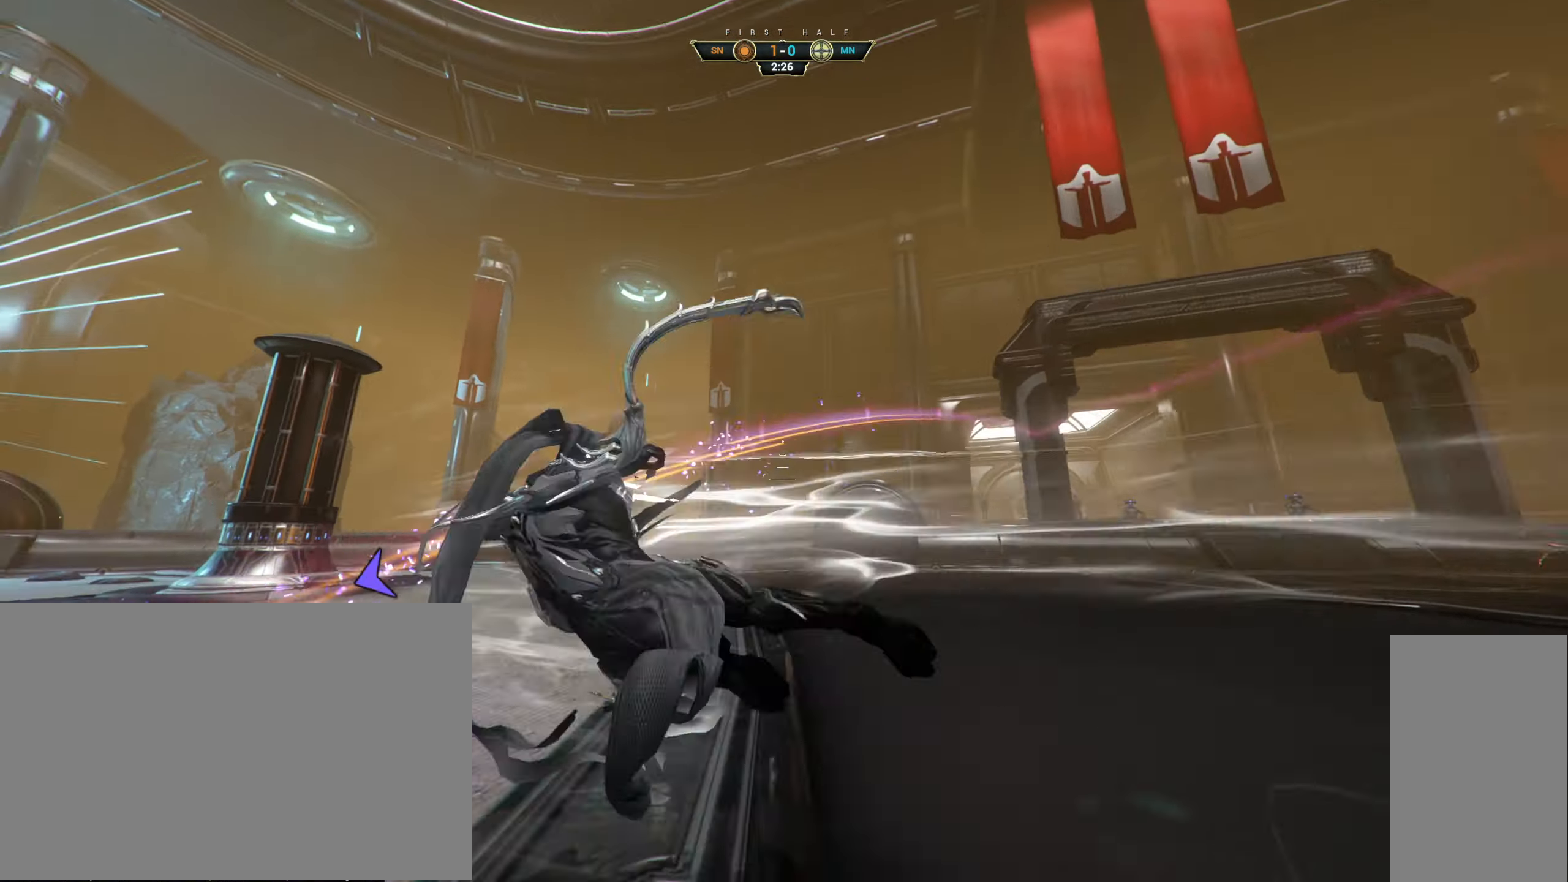
{"keys": ["w"], "mouse": [], "events": [[283, "w", "down"], [383, "a", "up"]]}
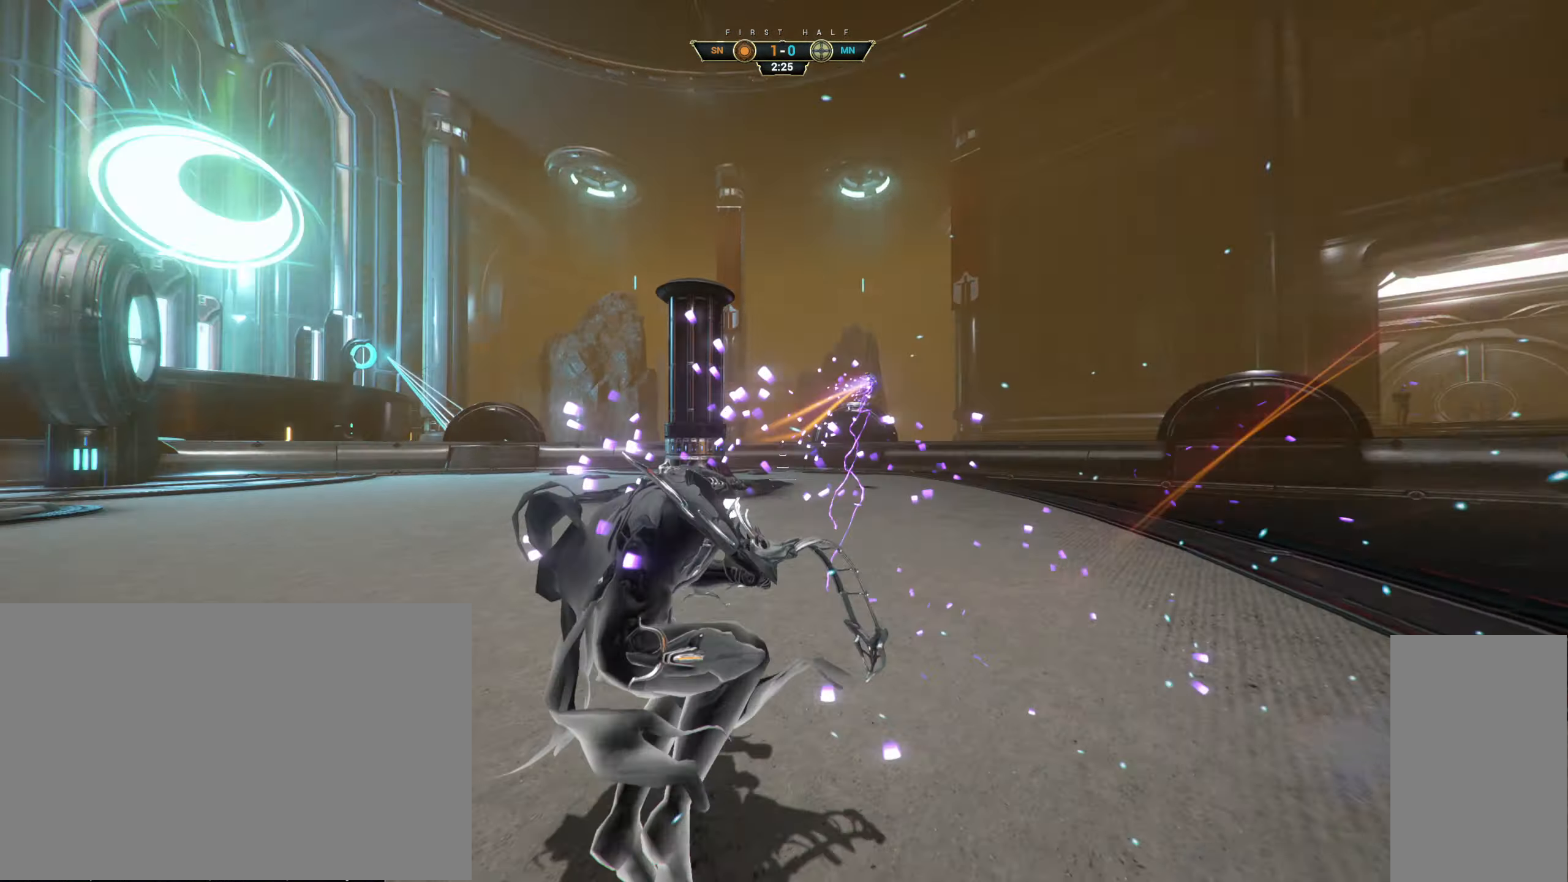
{"keys": ["d", "w"], "mouse": [], "events": [[33, "ctrl", "down"], [83, "space", "down"], [133, "space", "up"], [183, "ctrl", "up"], [200, "space", "down"], [267, "space", "up"], [317, "d", "down"], [317, "mouse_right", "down"], [417, "mouse_right", "up"]]}
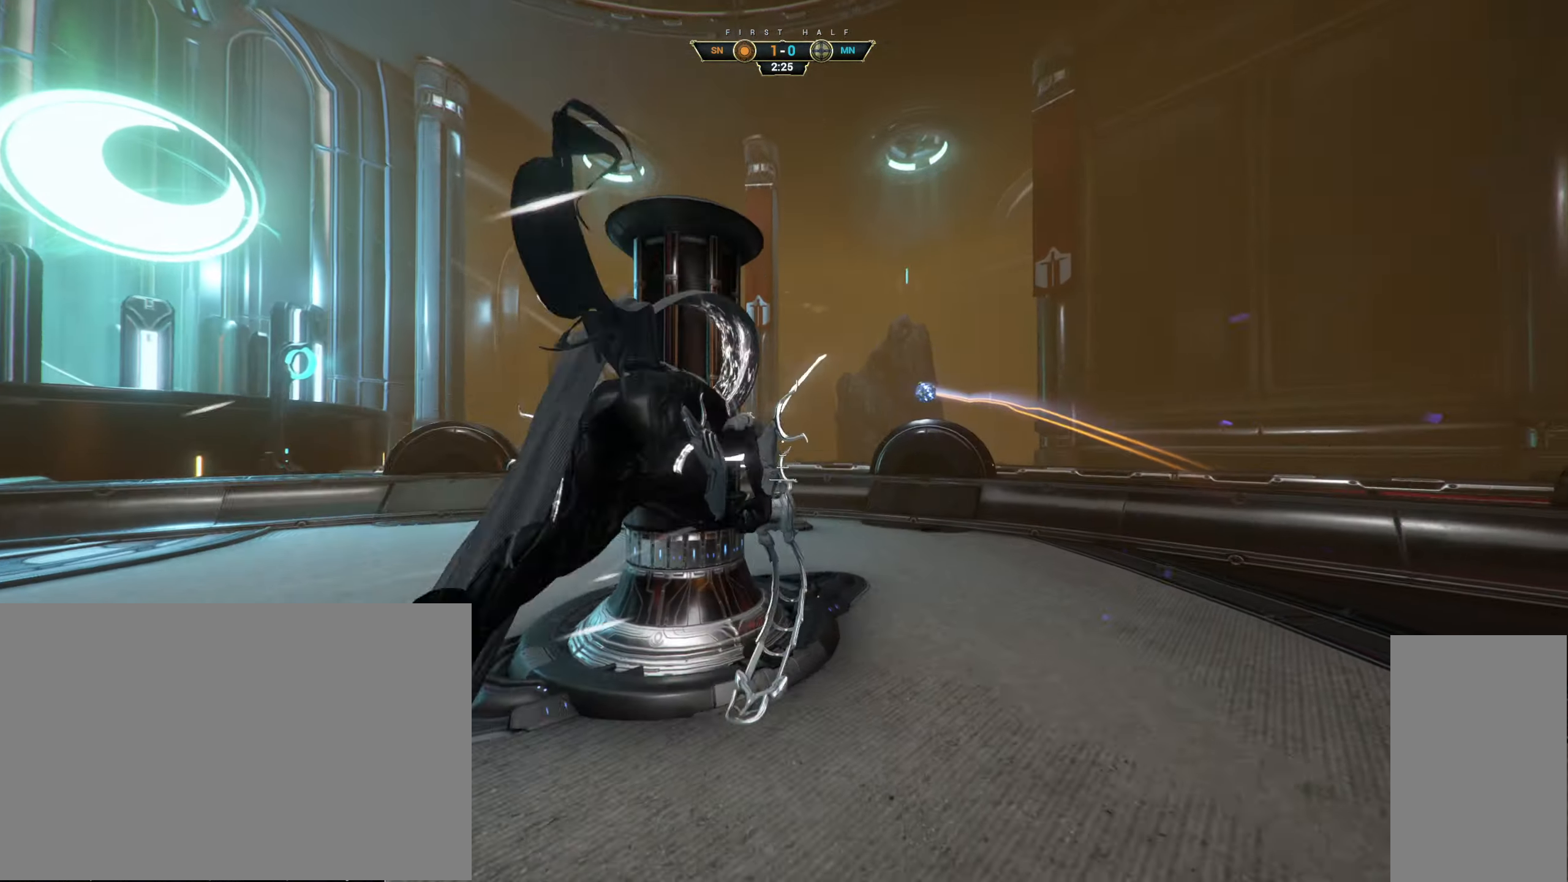
{"keys": ["w"], "mouse": ["right"], "events": [[50, "d", "up"], [250, "mouse_right", "down"], [383, "e", "down"], [450, "e", "up"]]}
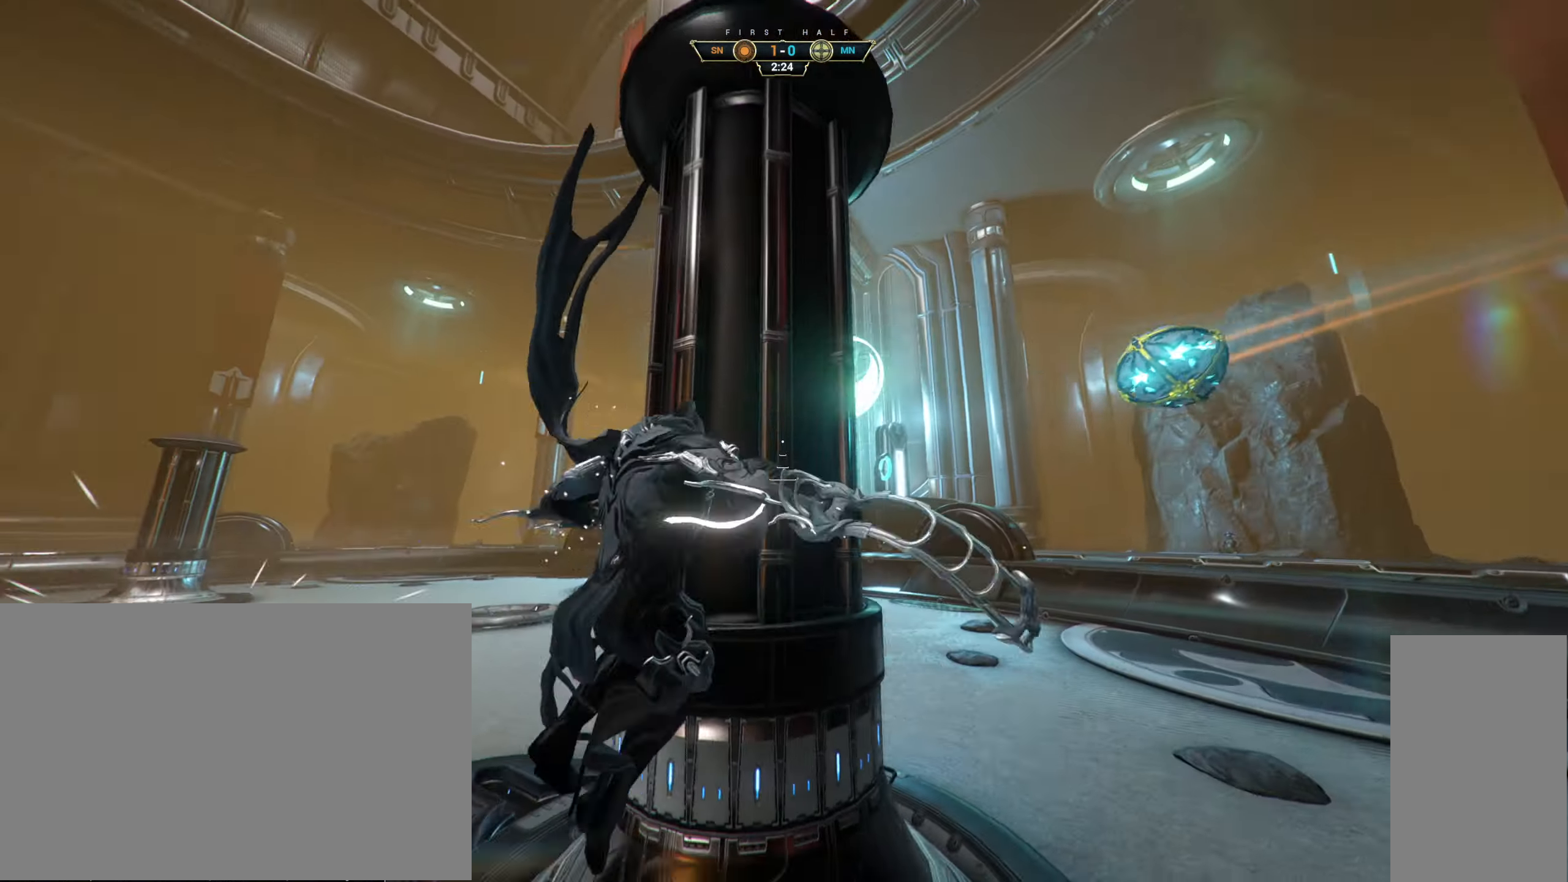
{"keys": ["w"], "mouse": [], "events": [[67, "d", "down"], [150, "d", "up"], [284, "a", "down"], [400, "a", "up"], [400, "mouse_right", "up"]]}
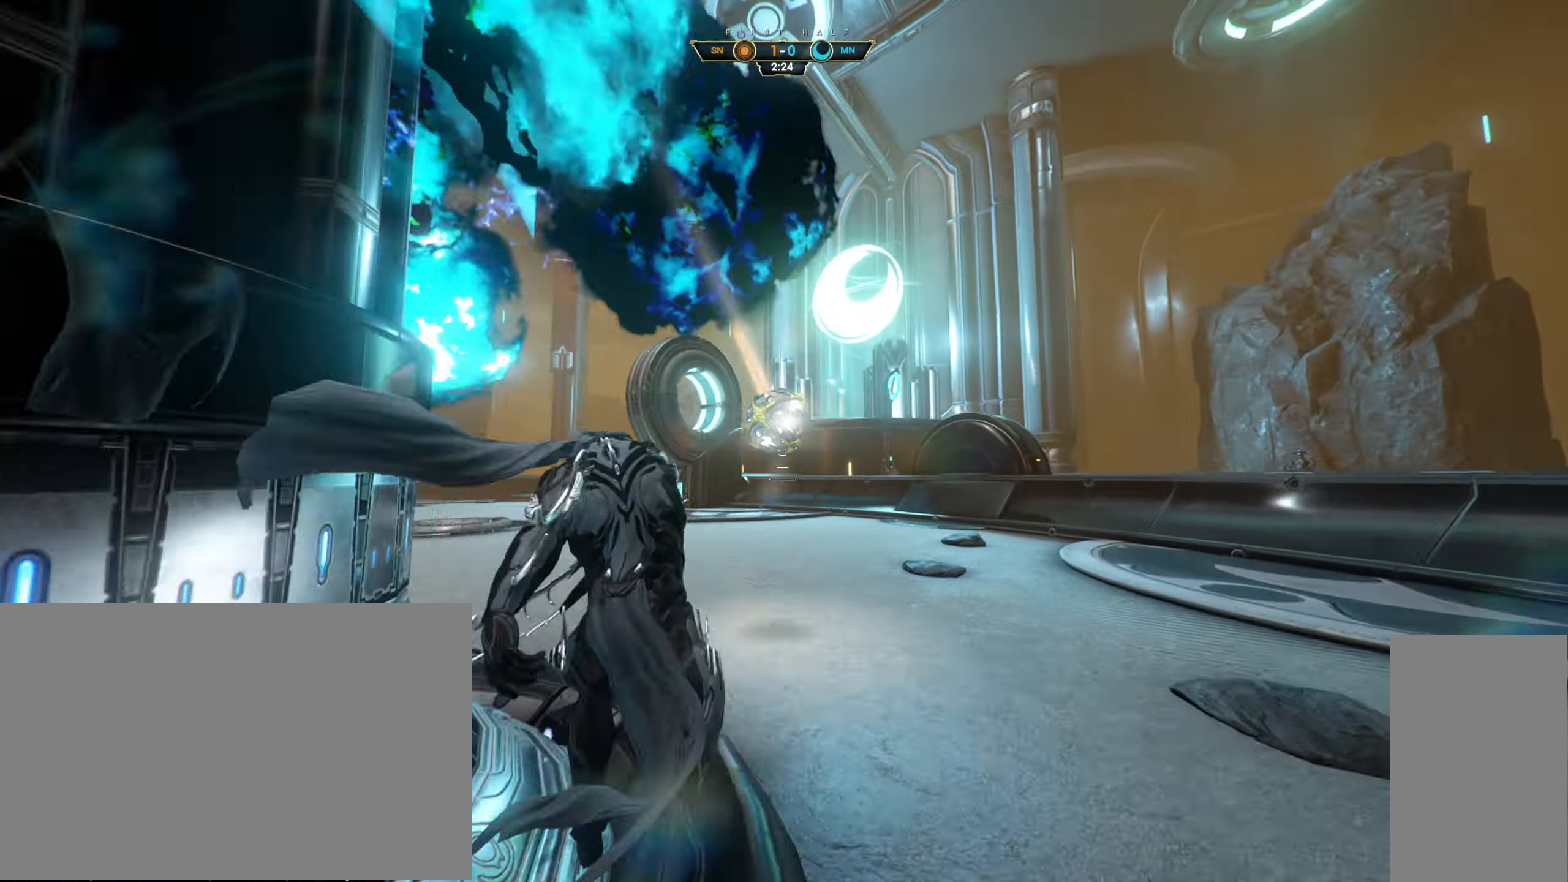
{"keys": ["w"], "mouse": ["right"], "events": [[417, "mouse_right", "down"]]}
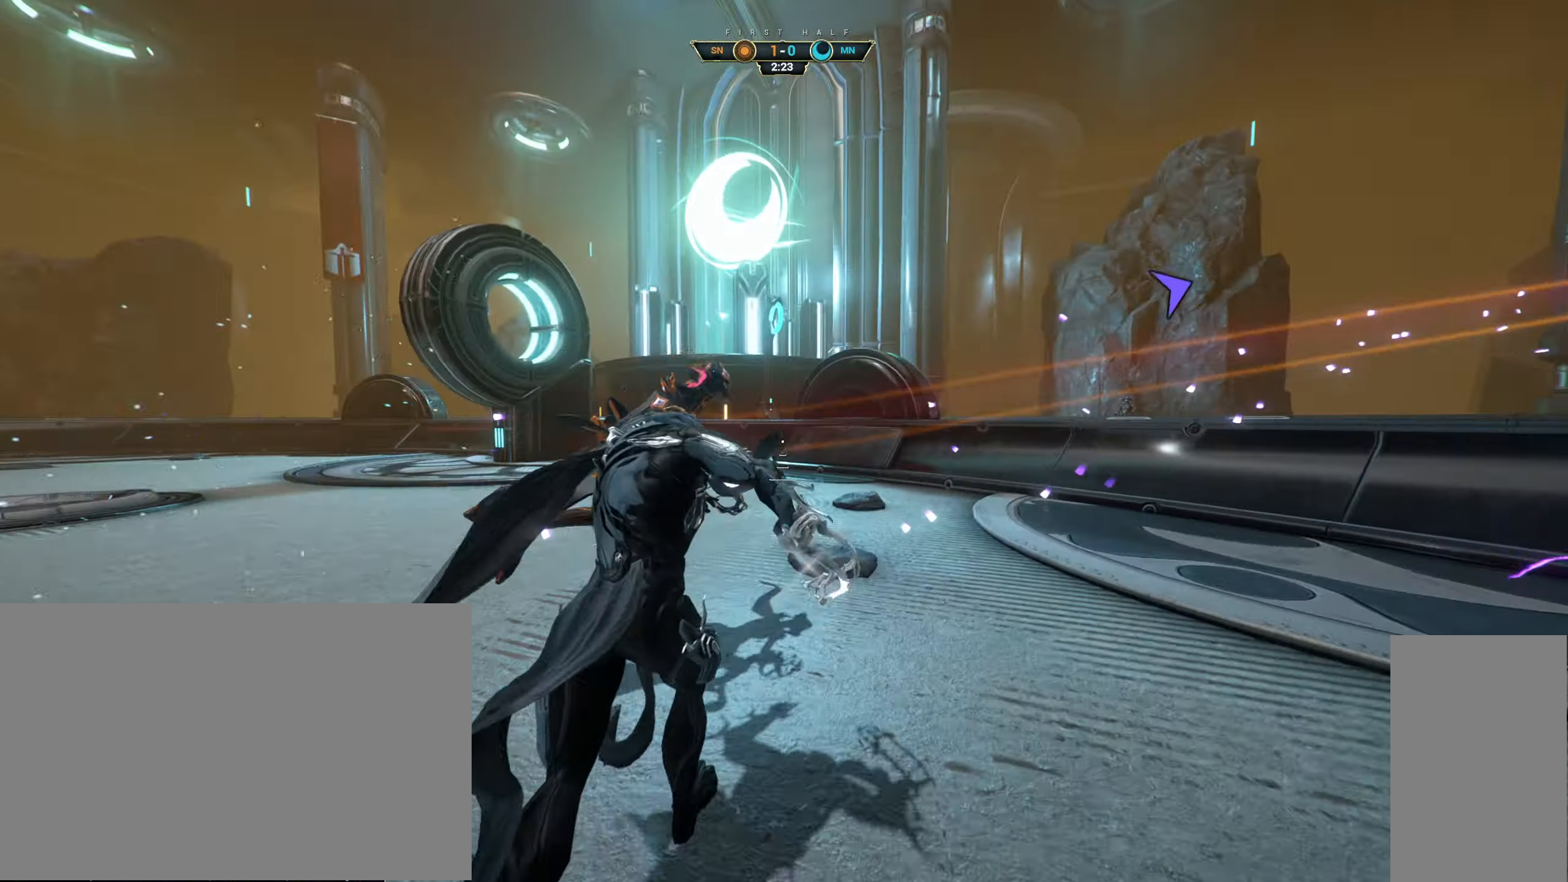
{"keys": ["space", "w"], "mouse": [], "events": [[34, "mouse_right", "up"], [334, "ctrl", "down"], [367, "space", "down"], [434, "space", "up"], [467, "ctrl", "up"], [500, "space", "down"]]}
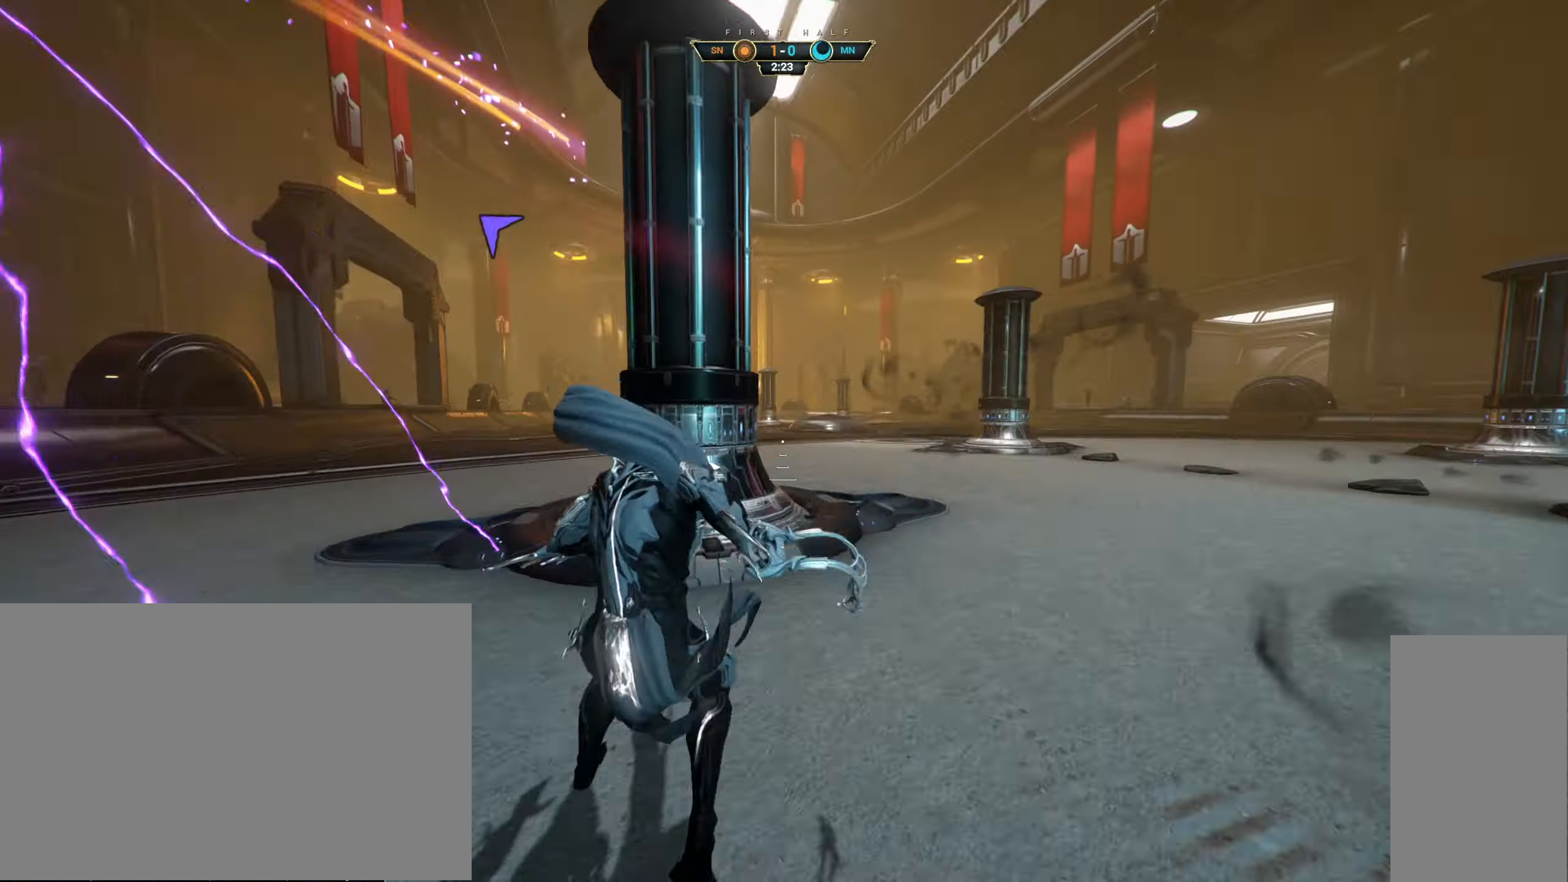
{"keys": ["w"], "mouse": ["right"], "events": [[67, "space", "up"], [217, "d", "down"], [317, "d", "up"], [467, "mouse_right", "down"]]}